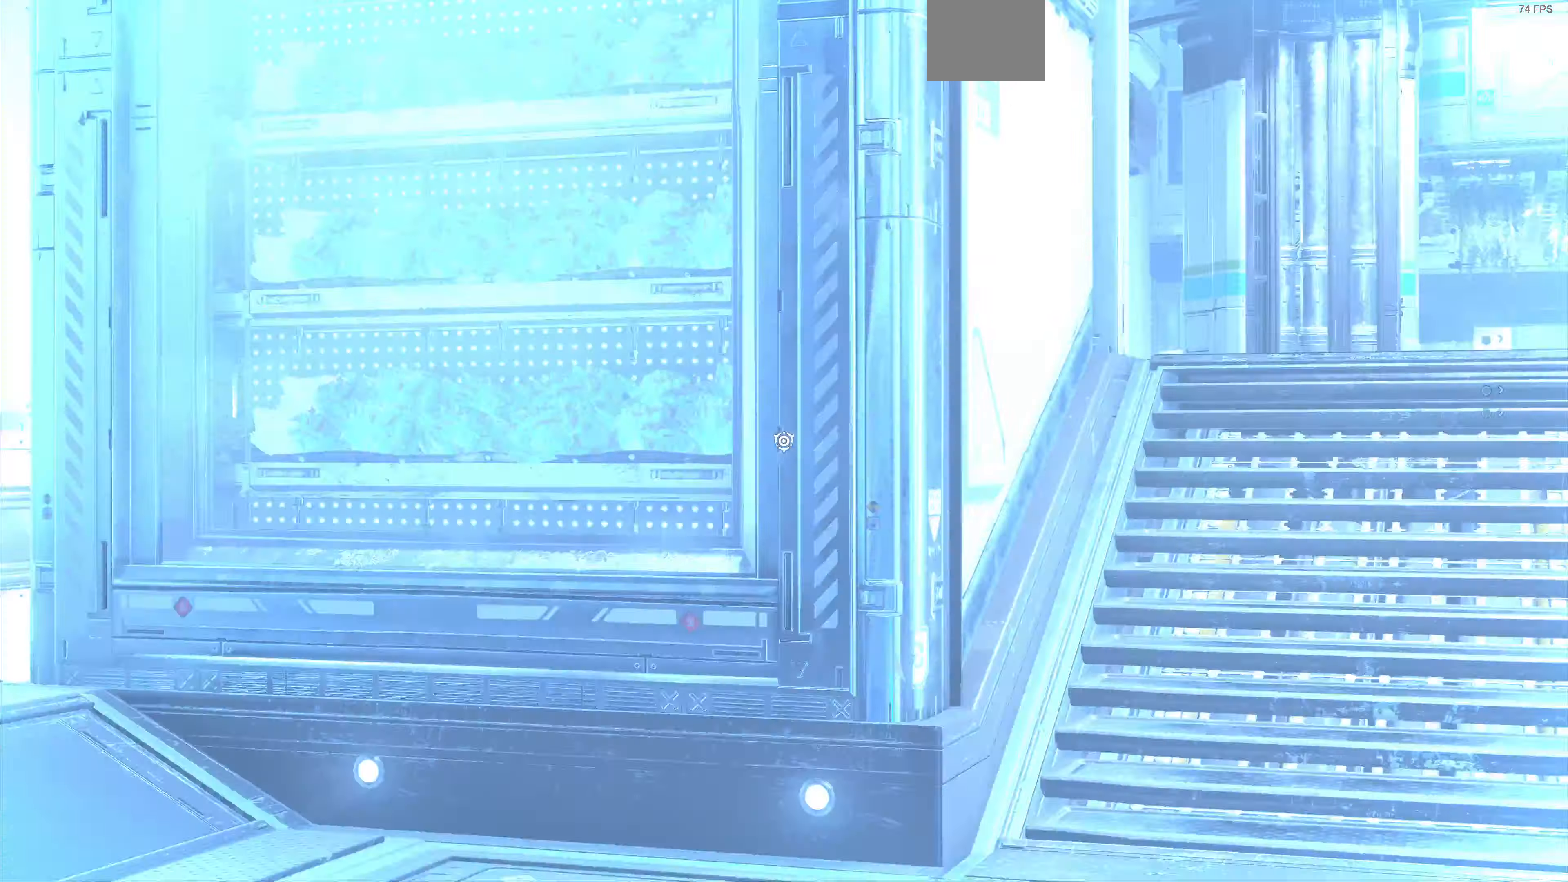
Gameplay with a controller (PlayStation layout); each line is a JSON object with the inputs held at the frame after it. "events" lists button and stick changes between this image and that frame as [ms after this image, input, new state], when the widget could be followed in between.
{"buttons": [], "left_stick": "up", "right_stick": "center", "events": [[333, "left_stick", "up"], [333, "right_stick", "right"], [500, "right_stick", "center"]]}
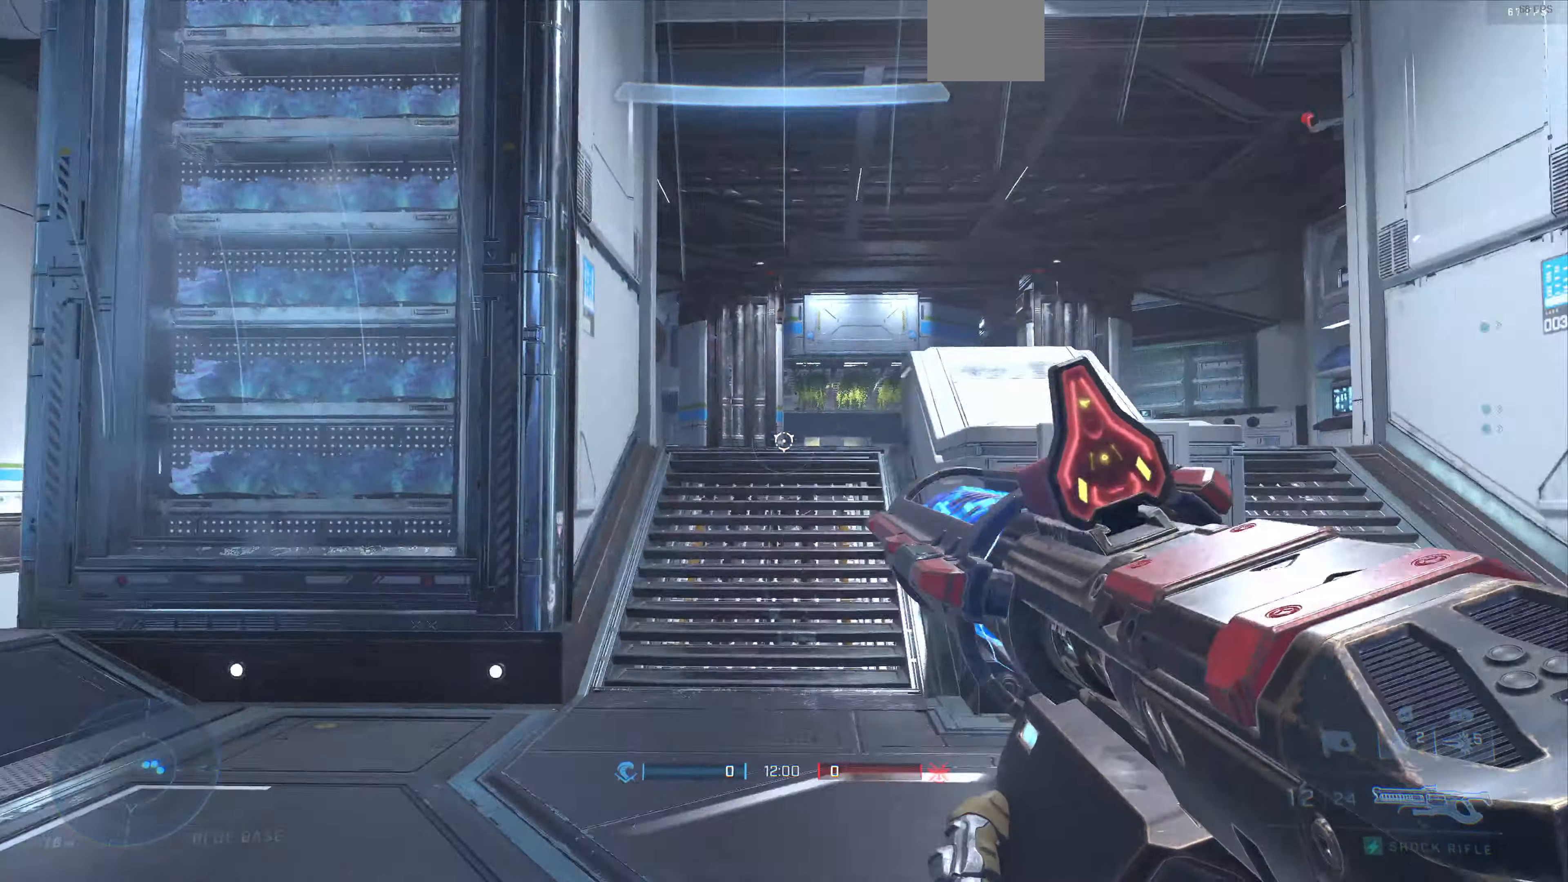
{"buttons": [], "left_stick": "up", "right_stick": "center", "events": [[133, "right_stick", "right"], [200, "right_stick", "center"], [366, "CROSS", "down"], [433, "CROSS", "up"]]}
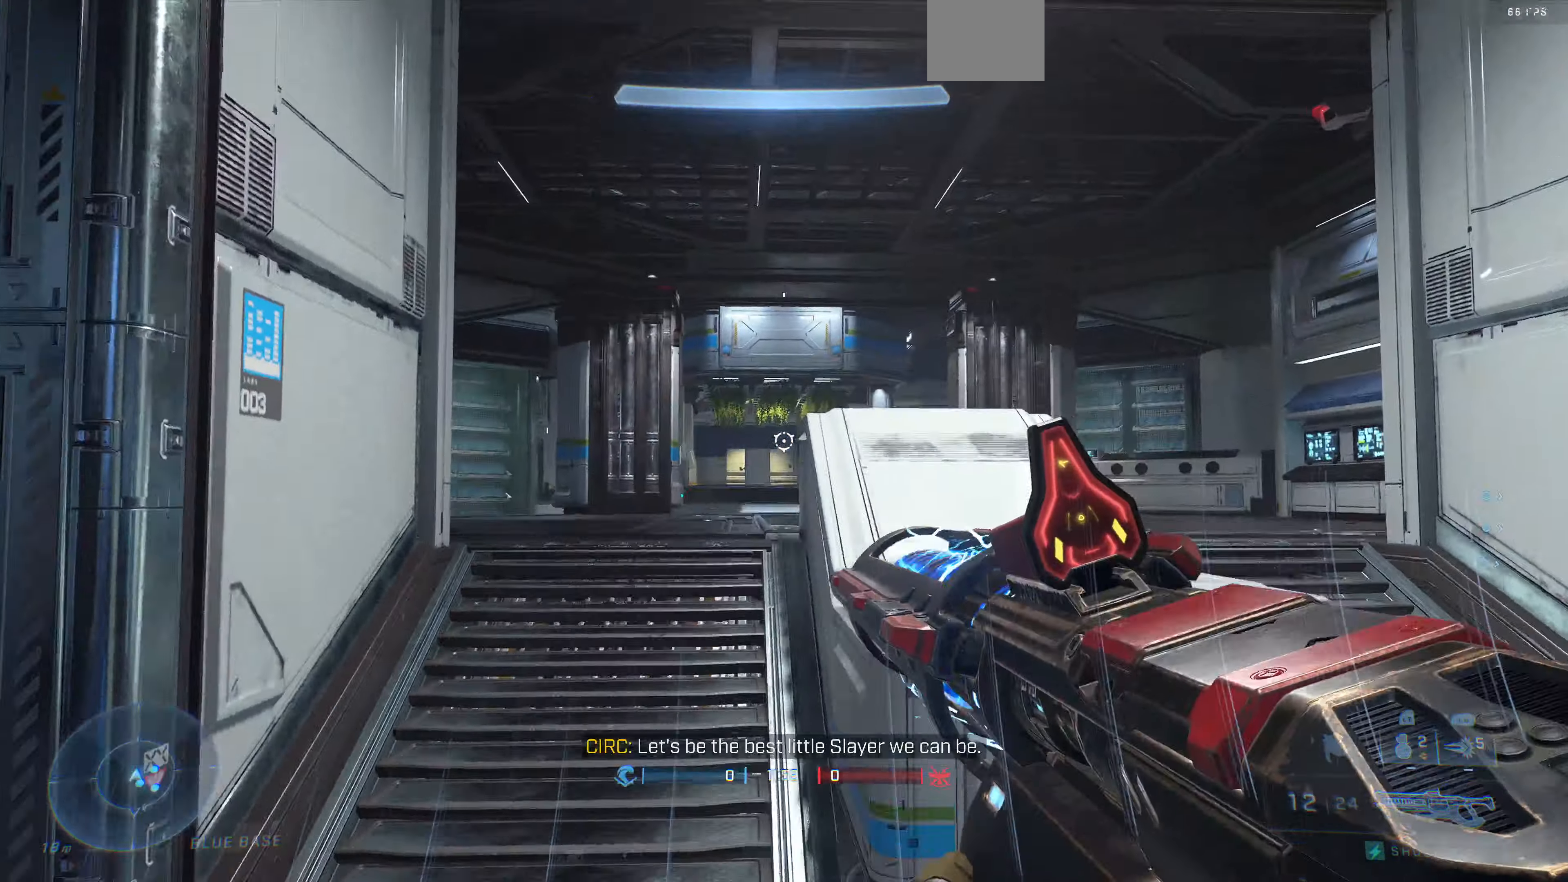
{"buttons": [], "left_stick": "up", "right_stick": "down-right", "events": [[100, "right_stick", "up-left"], [200, "right_stick", "center"], [400, "right_stick", "down-right"]]}
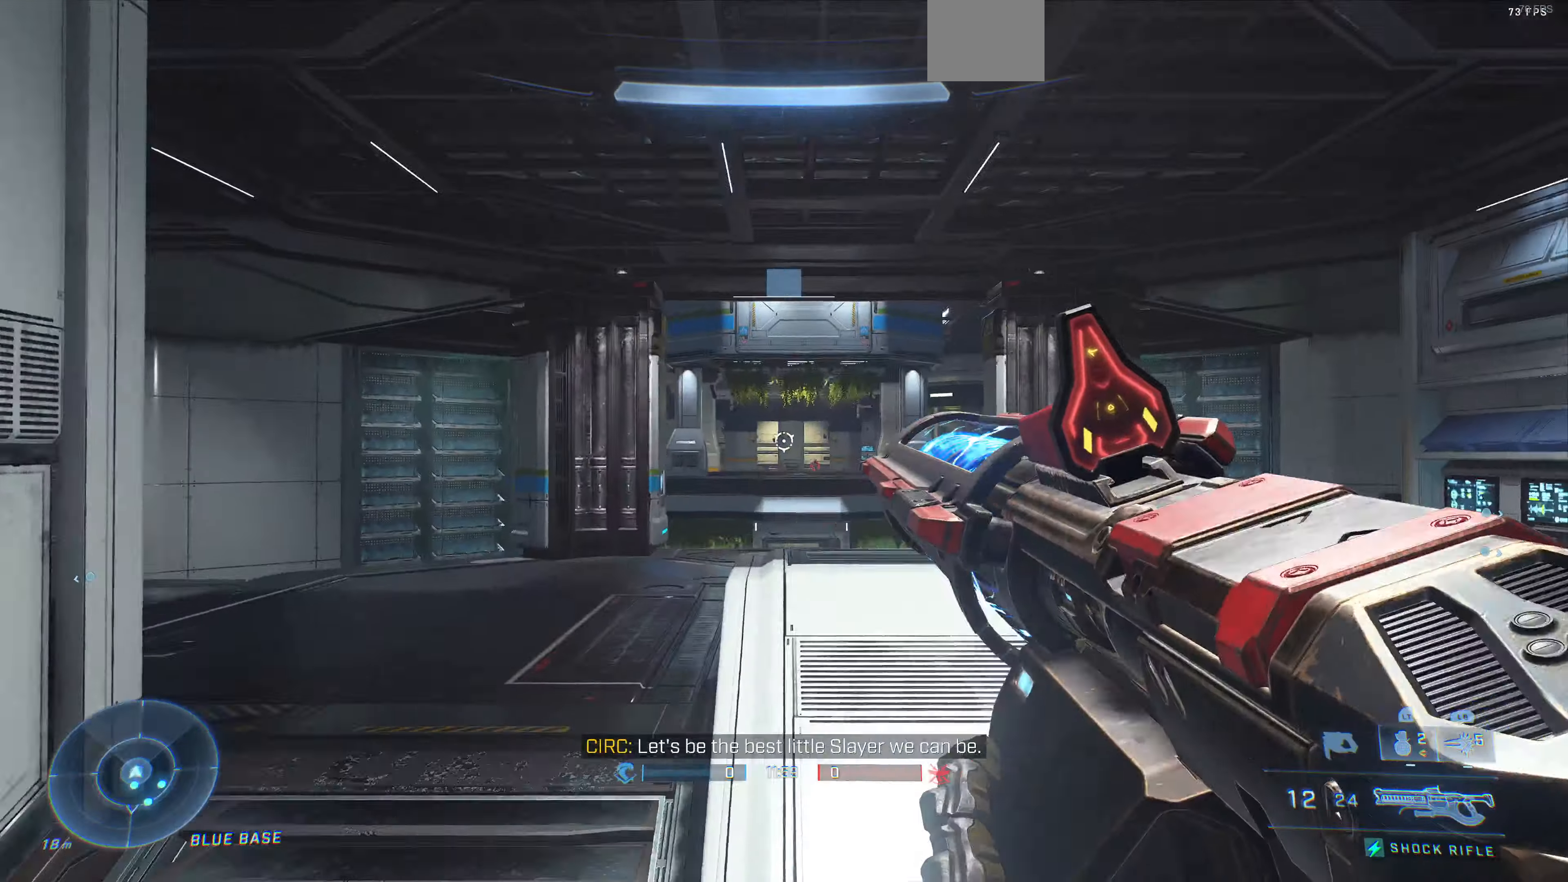
{"buttons": [], "left_stick": "up", "right_stick": "up-right", "events": [[66, "right_stick", "center"], [266, "R3", "down"], [366, "right_stick", "up-right"], [433, "R3", "up"]]}
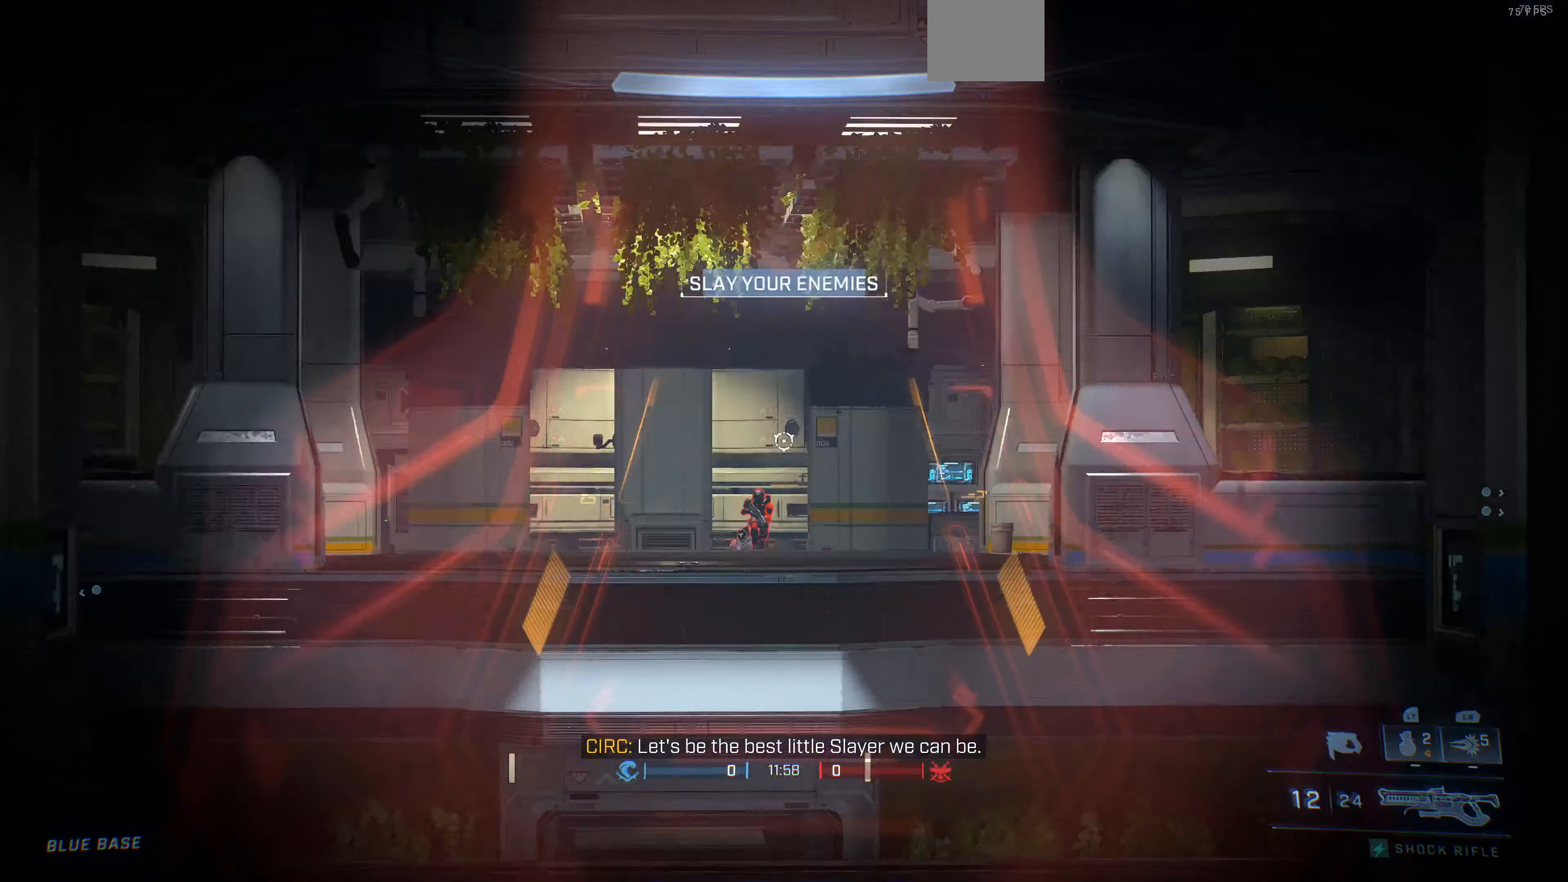
{"buttons": [], "left_stick": "center", "right_stick": "up-left", "events": [[33, "left_stick", "center"], [33, "right_stick", "center"], [133, "right_stick", "up-right"], [200, "right_stick", "up"], [333, "right_stick", "up-left"]]}
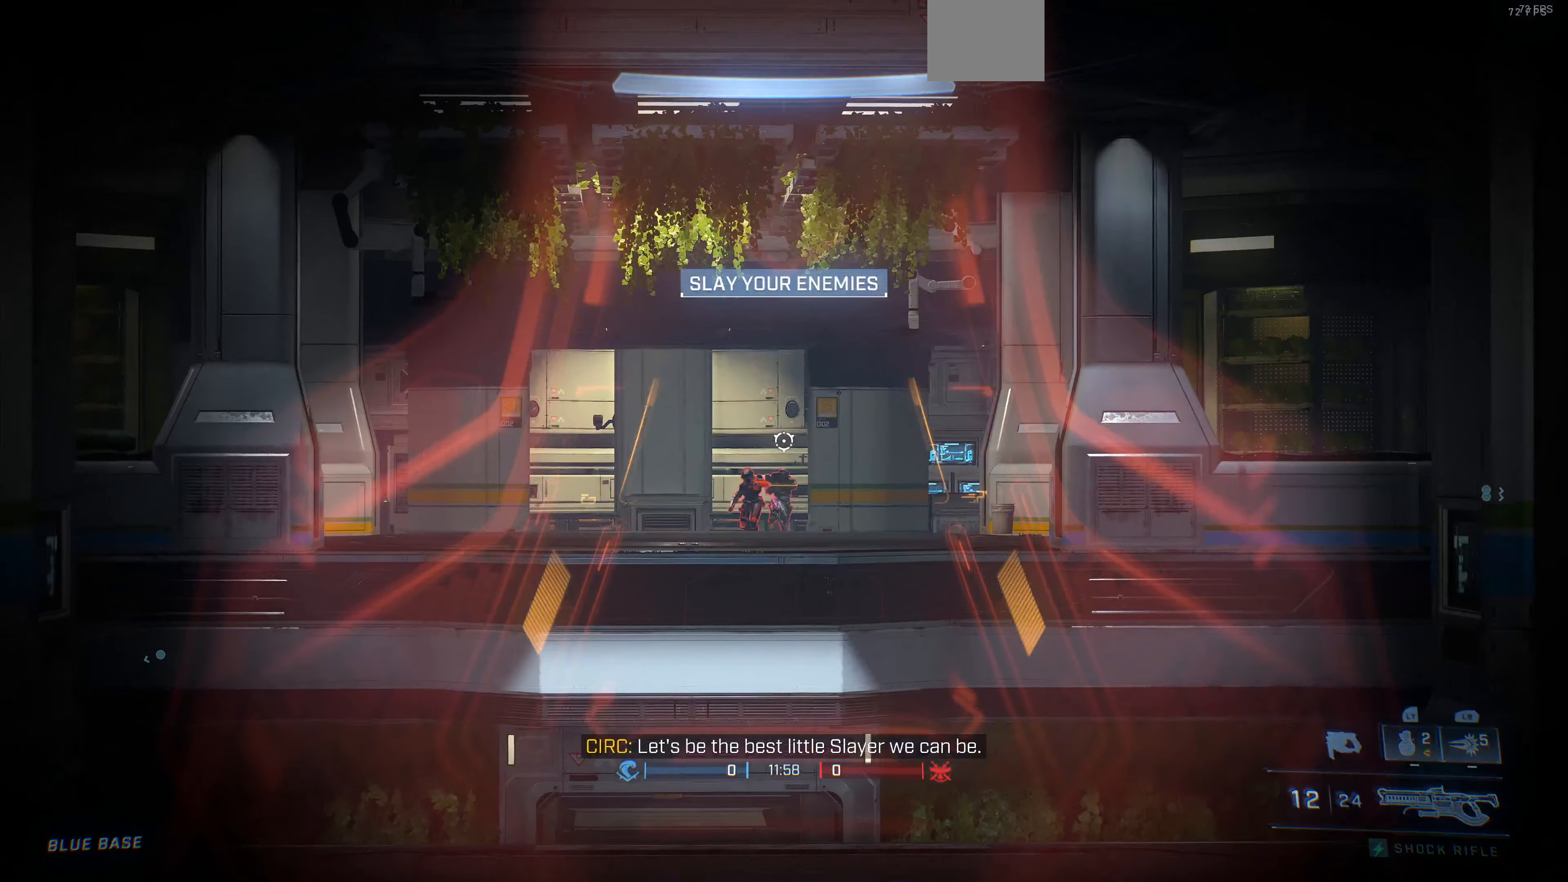
{"buttons": ["R2"], "left_stick": "center", "right_stick": "left", "events": [[400, "R2", "down"], [433, "right_stick", "left"]]}
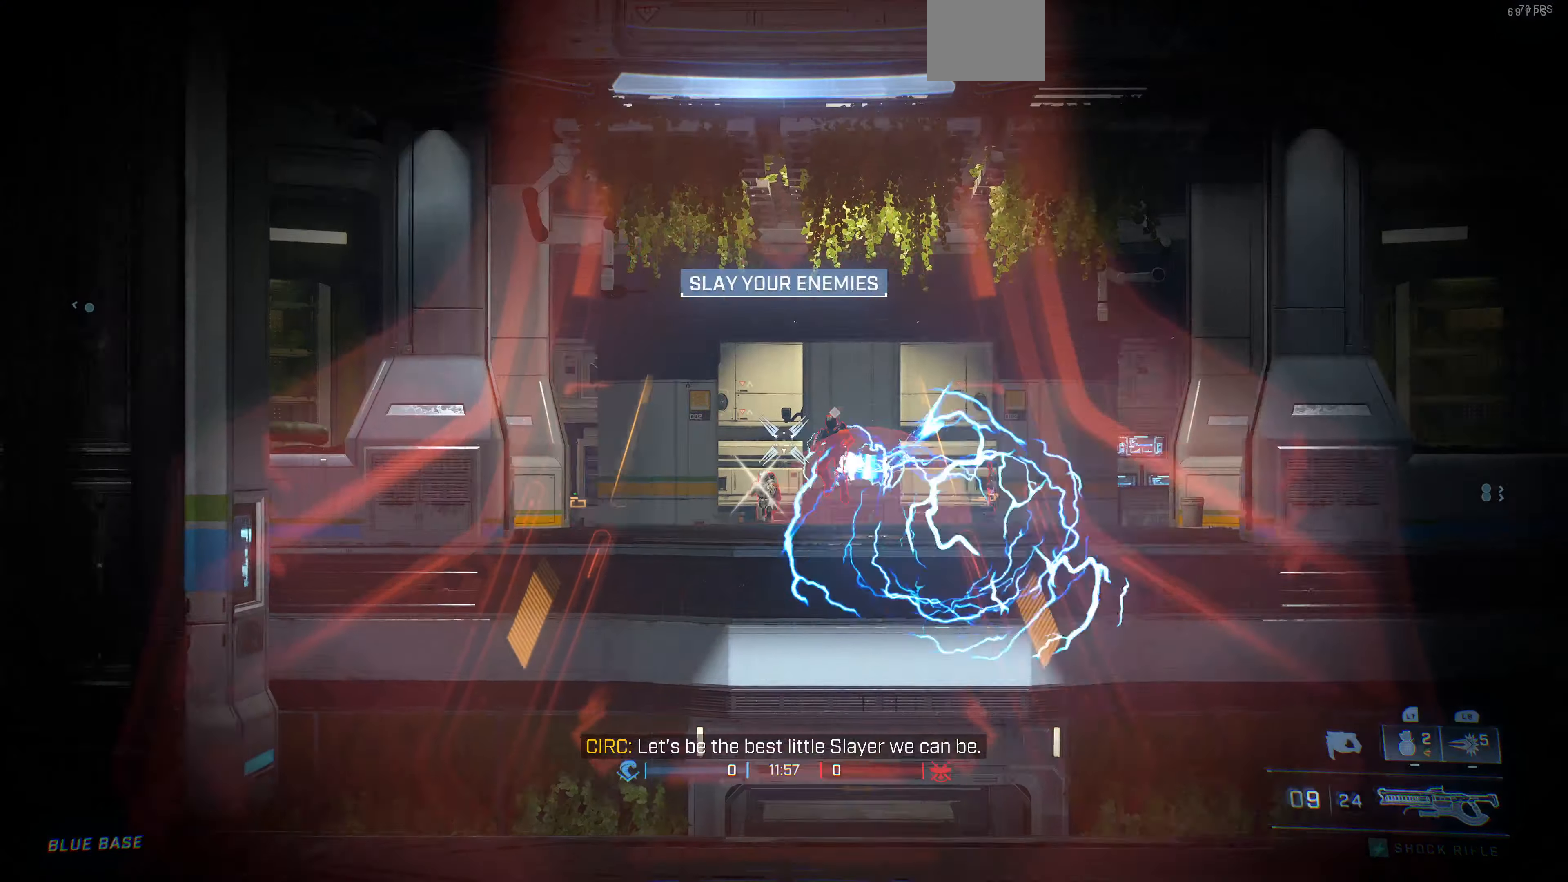
{"buttons": [], "left_stick": "center", "right_stick": "center", "events": [[33, "right_stick", "center"], [66, "R2", "up"]]}
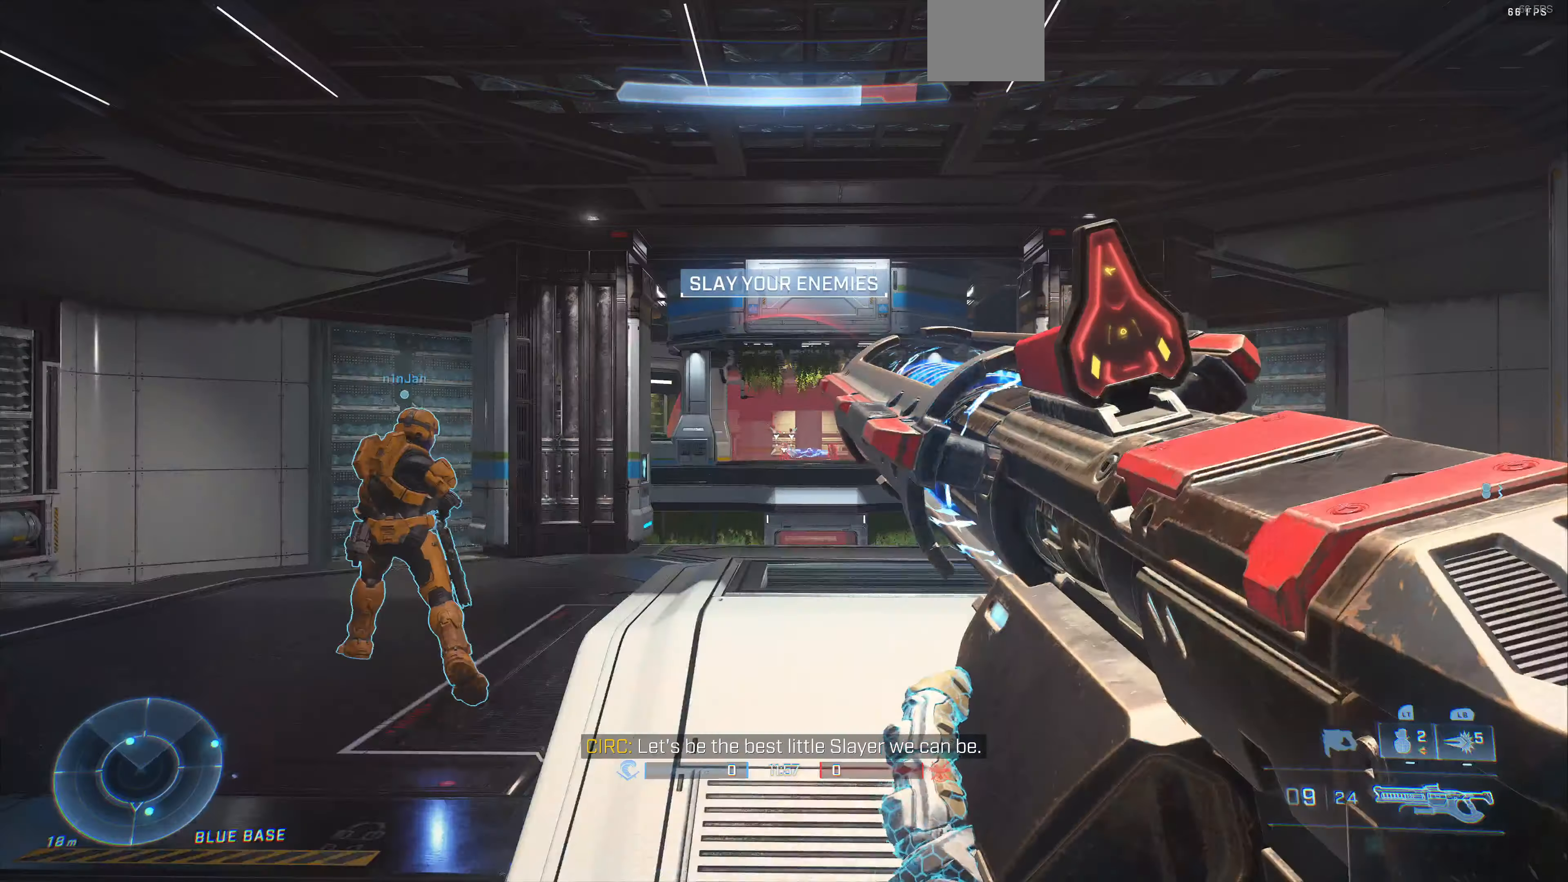
{"buttons": ["R1"], "left_stick": "down-right", "right_stick": "center", "events": [[33, "left_stick", "down"], [33, "right_stick", "up-right"], [100, "right_stick", "center"], [433, "R1", "down"], [500, "left_stick", "down-right"]]}
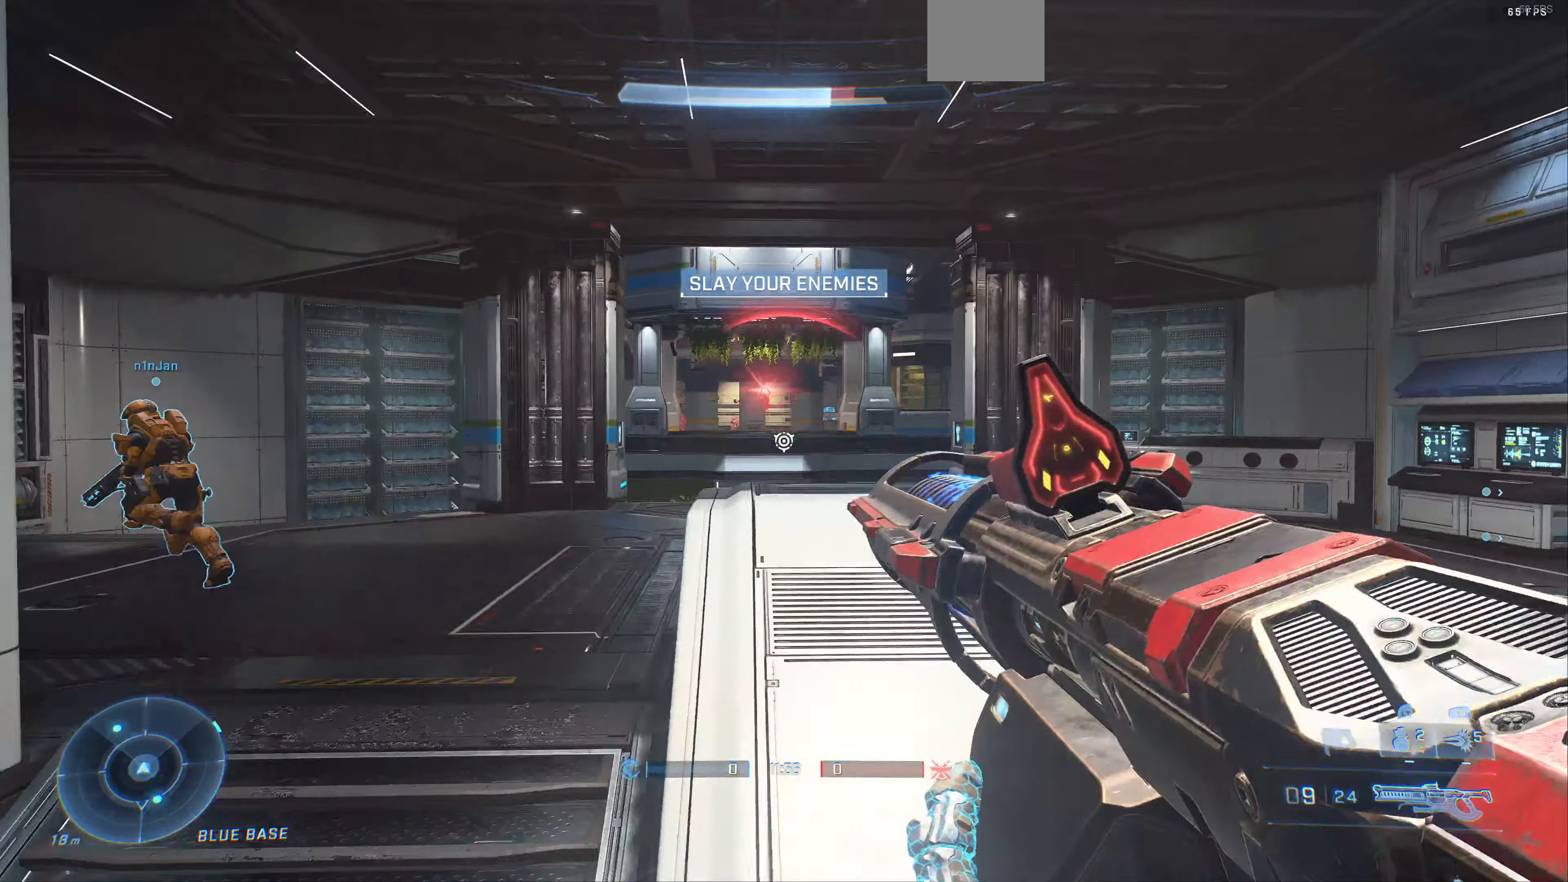
{"buttons": [], "left_stick": "down-right", "right_stick": "center", "events": [[33, "R1", "up"]]}
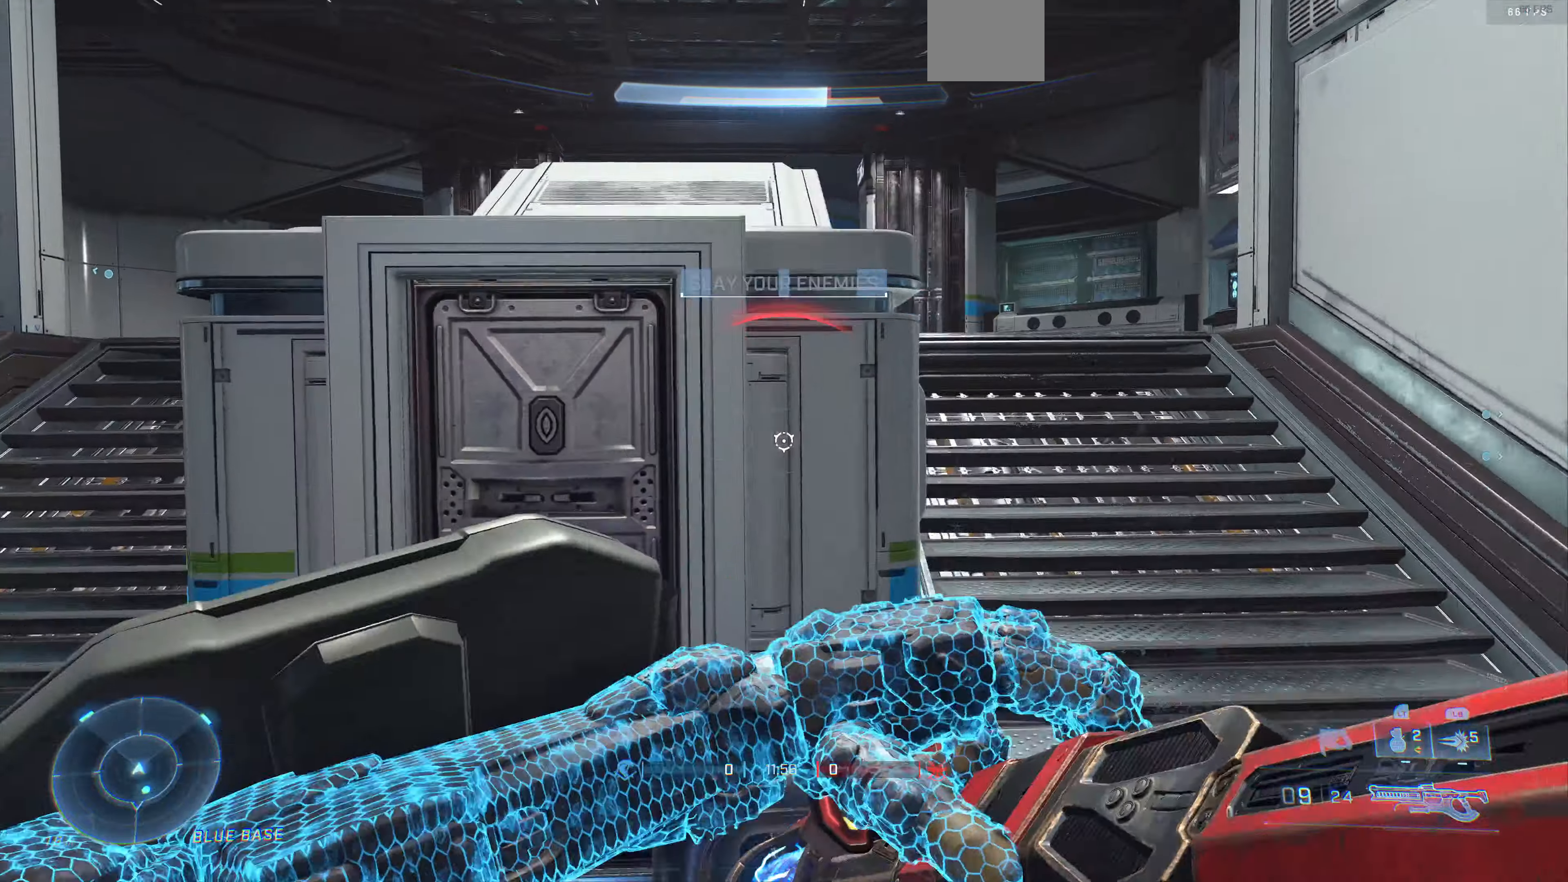
{"buttons": [], "left_stick": "up-right", "right_stick": "center", "events": [[100, "right_stick", "right"], [134, "left_stick", "right"], [267, "left_stick", "up-right"], [300, "right_stick", "center"]]}
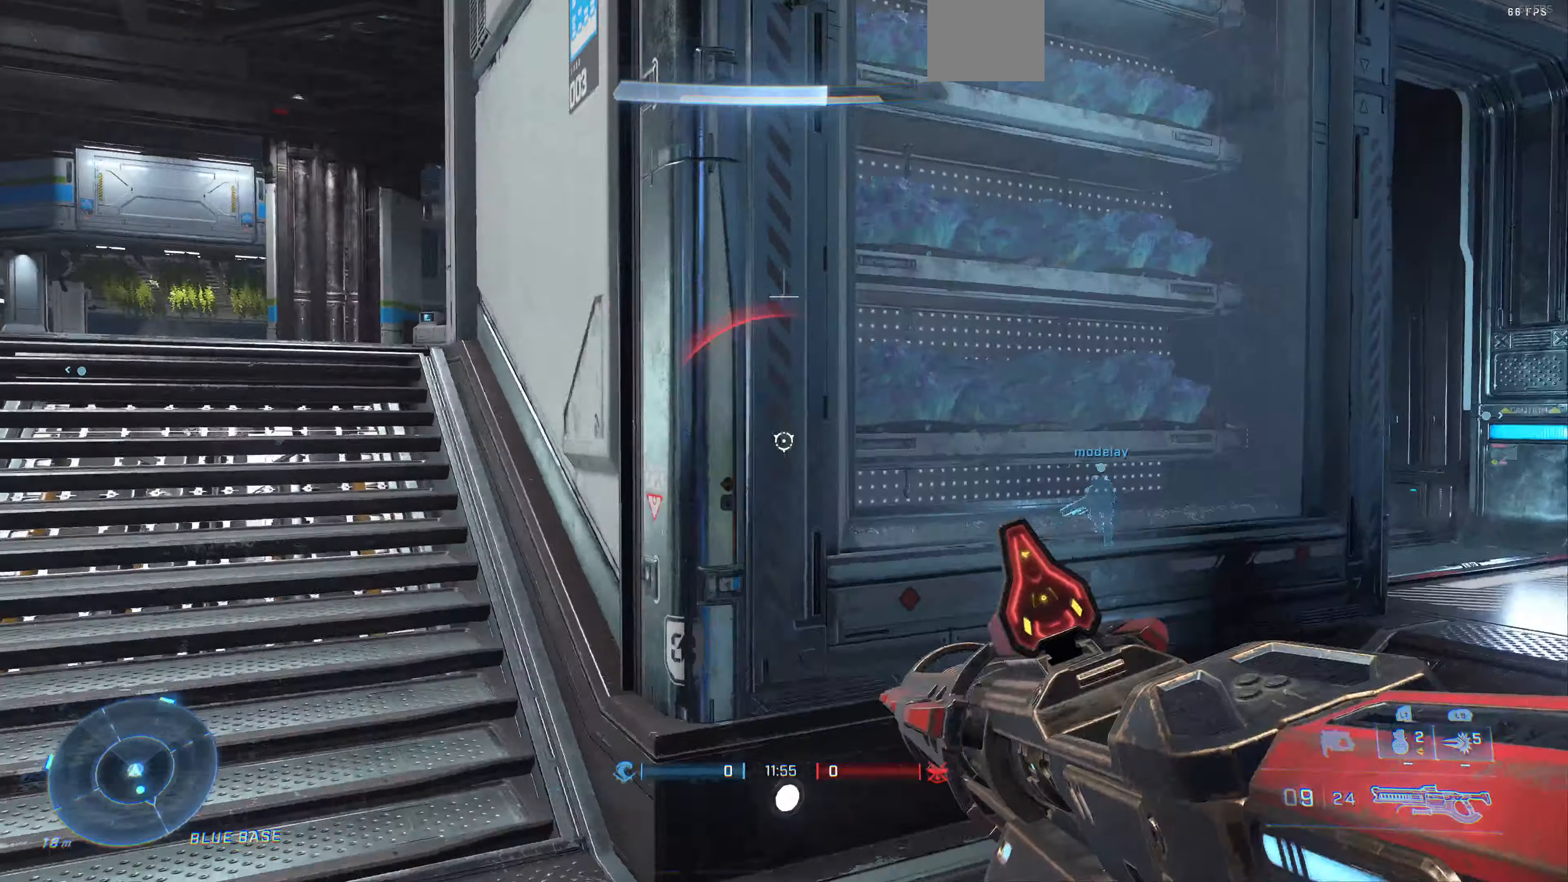
{"buttons": [], "left_stick": "up-right", "right_stick": "center", "events": [[167, "right_stick", "right"], [400, "right_stick", "center"]]}
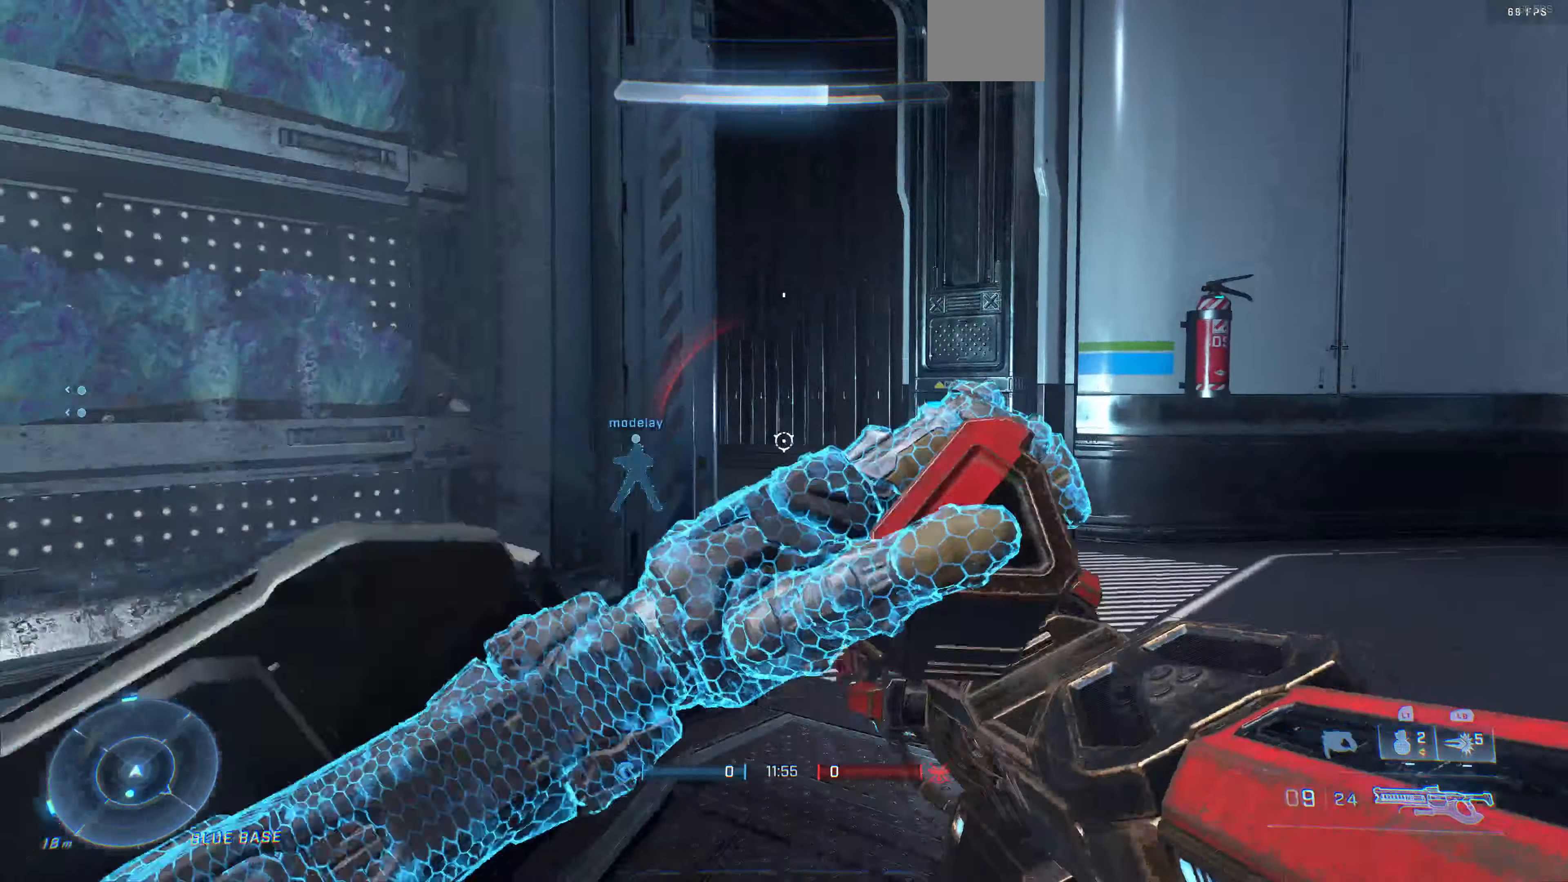
{"buttons": [], "left_stick": "up-right", "right_stick": "up-left", "events": [[334, "right_stick", "up-left"]]}
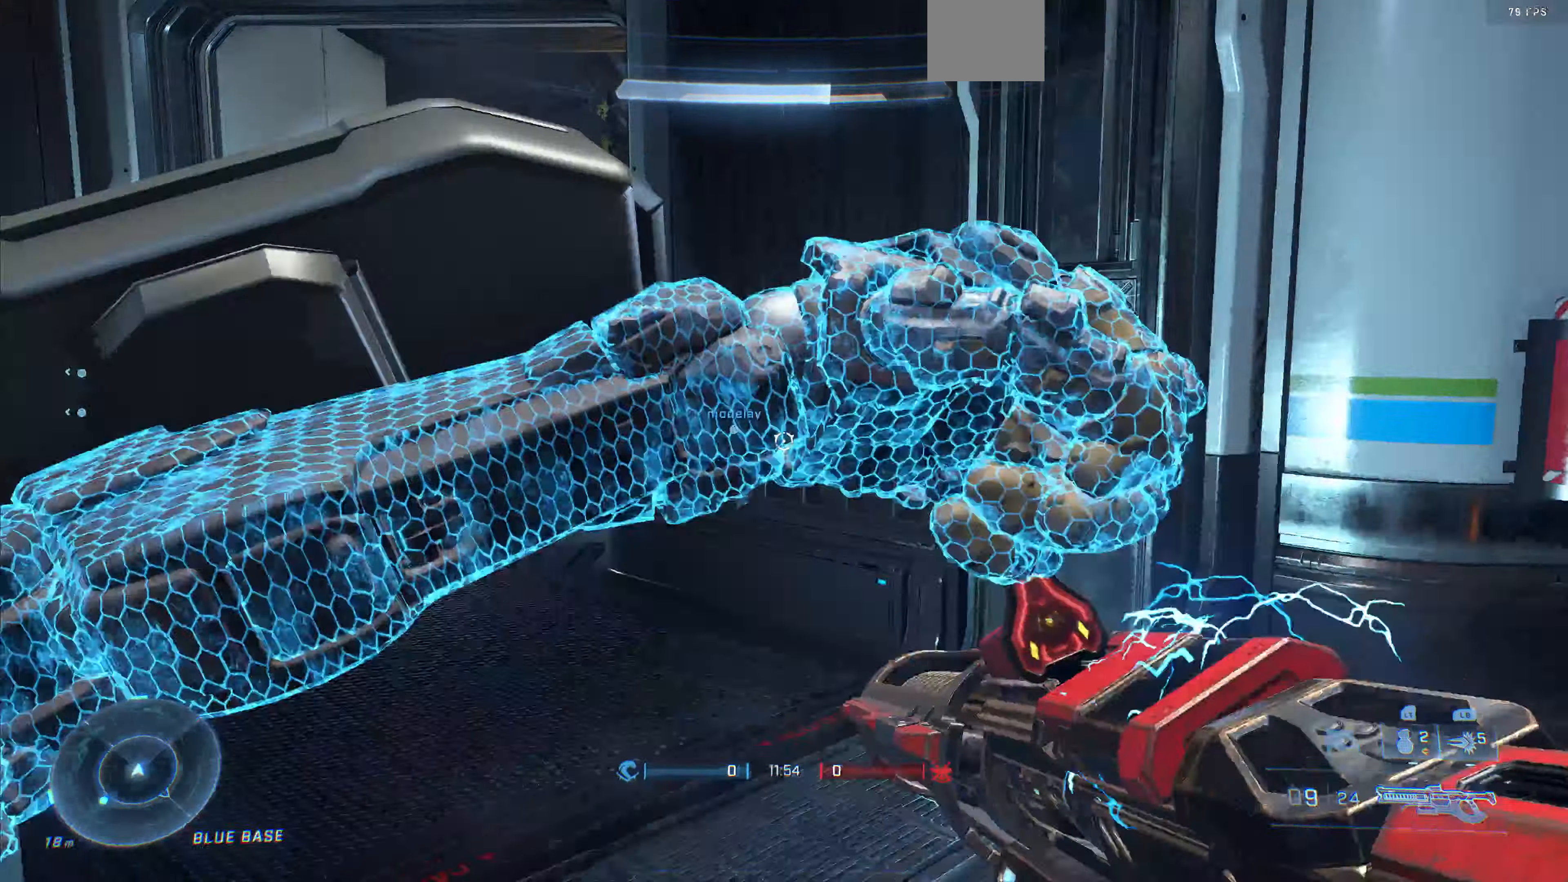
{"buttons": [], "left_stick": "up", "right_stick": "right", "events": [[34, "left_stick", "up"], [300, "right_stick", "center"], [500, "right_stick", "right"]]}
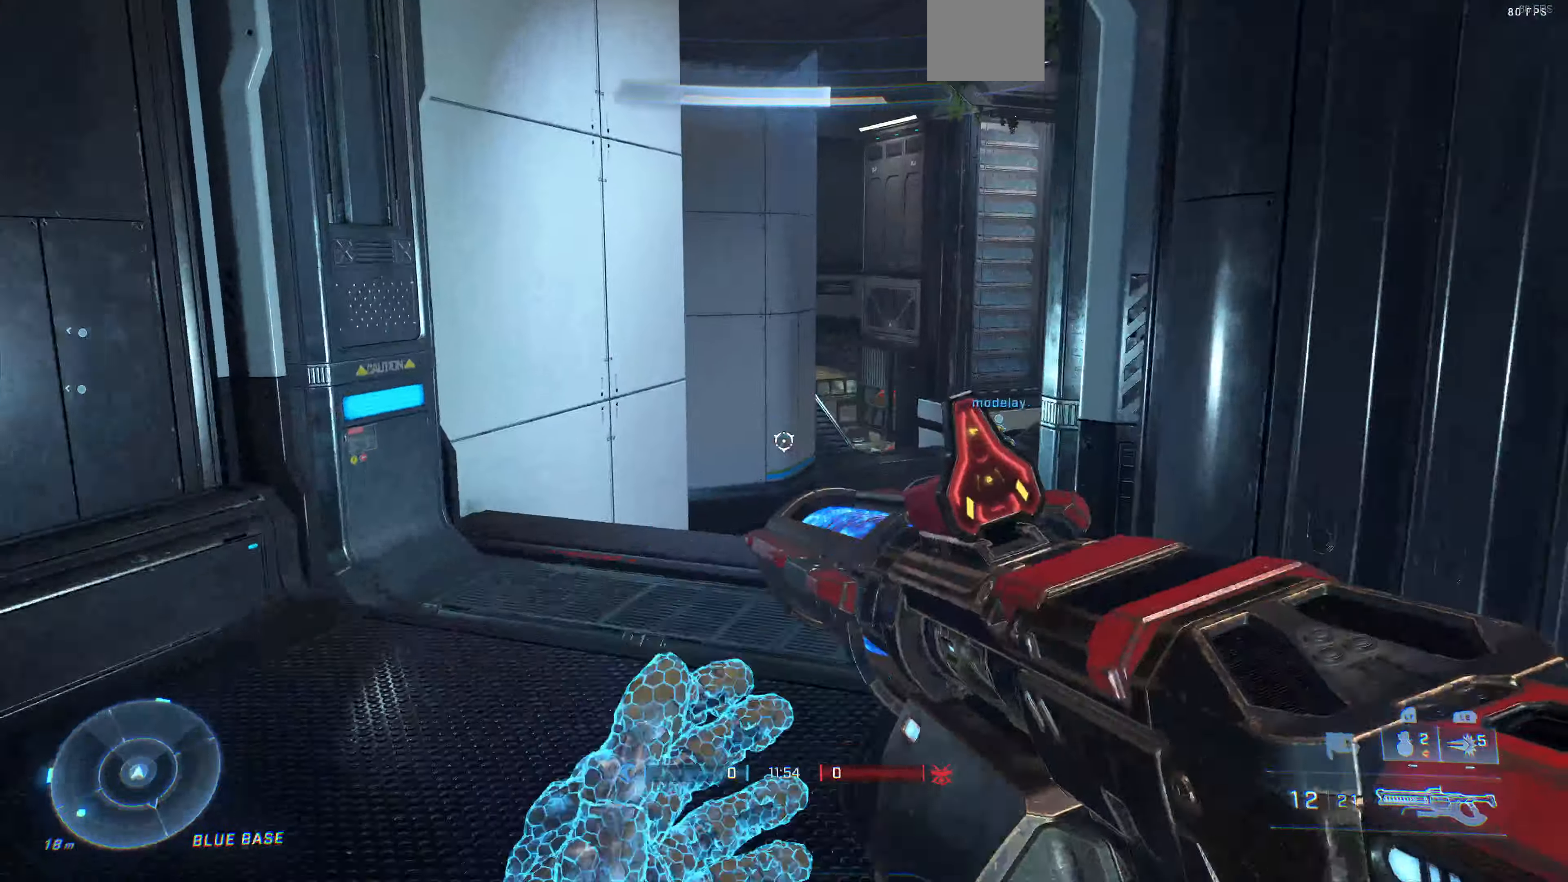
{"buttons": [], "left_stick": "down", "right_stick": "left", "events": [[167, "right_stick", "center"], [300, "left_stick", "center"], [367, "left_stick", "down"], [367, "right_stick", "left"]]}
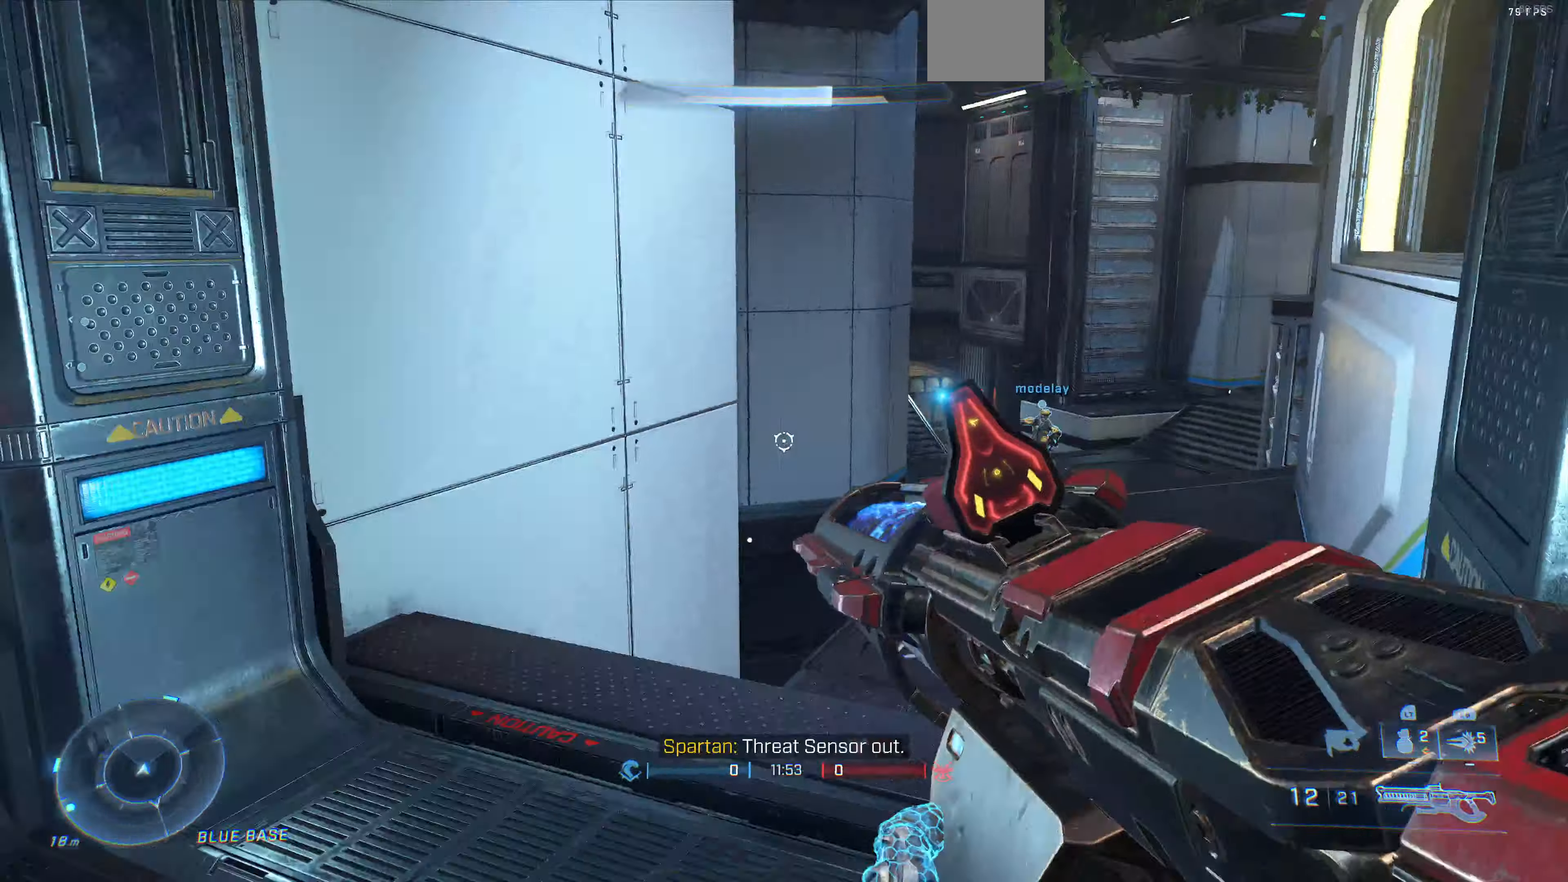
{"buttons": [], "left_stick": "left", "right_stick": "left", "events": [[167, "left_stick", "down-left"], [467, "left_stick", "left"]]}
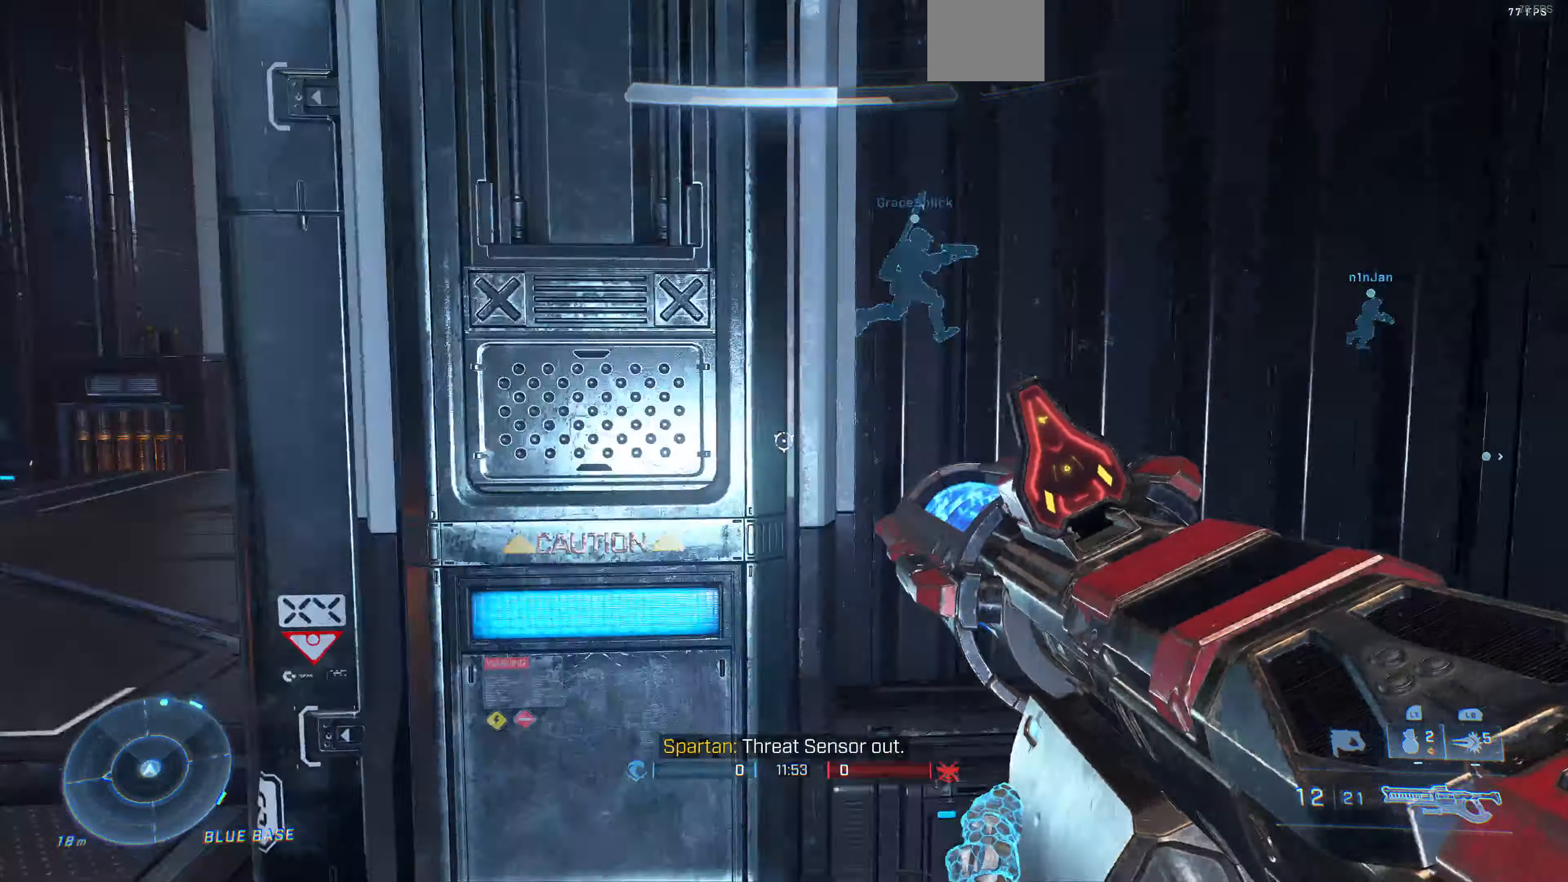
{"buttons": [], "left_stick": "up-left", "right_stick": "right", "events": [[34, "right_stick", "center"], [100, "left_stick", "up-left"], [400, "right_stick", "right"]]}
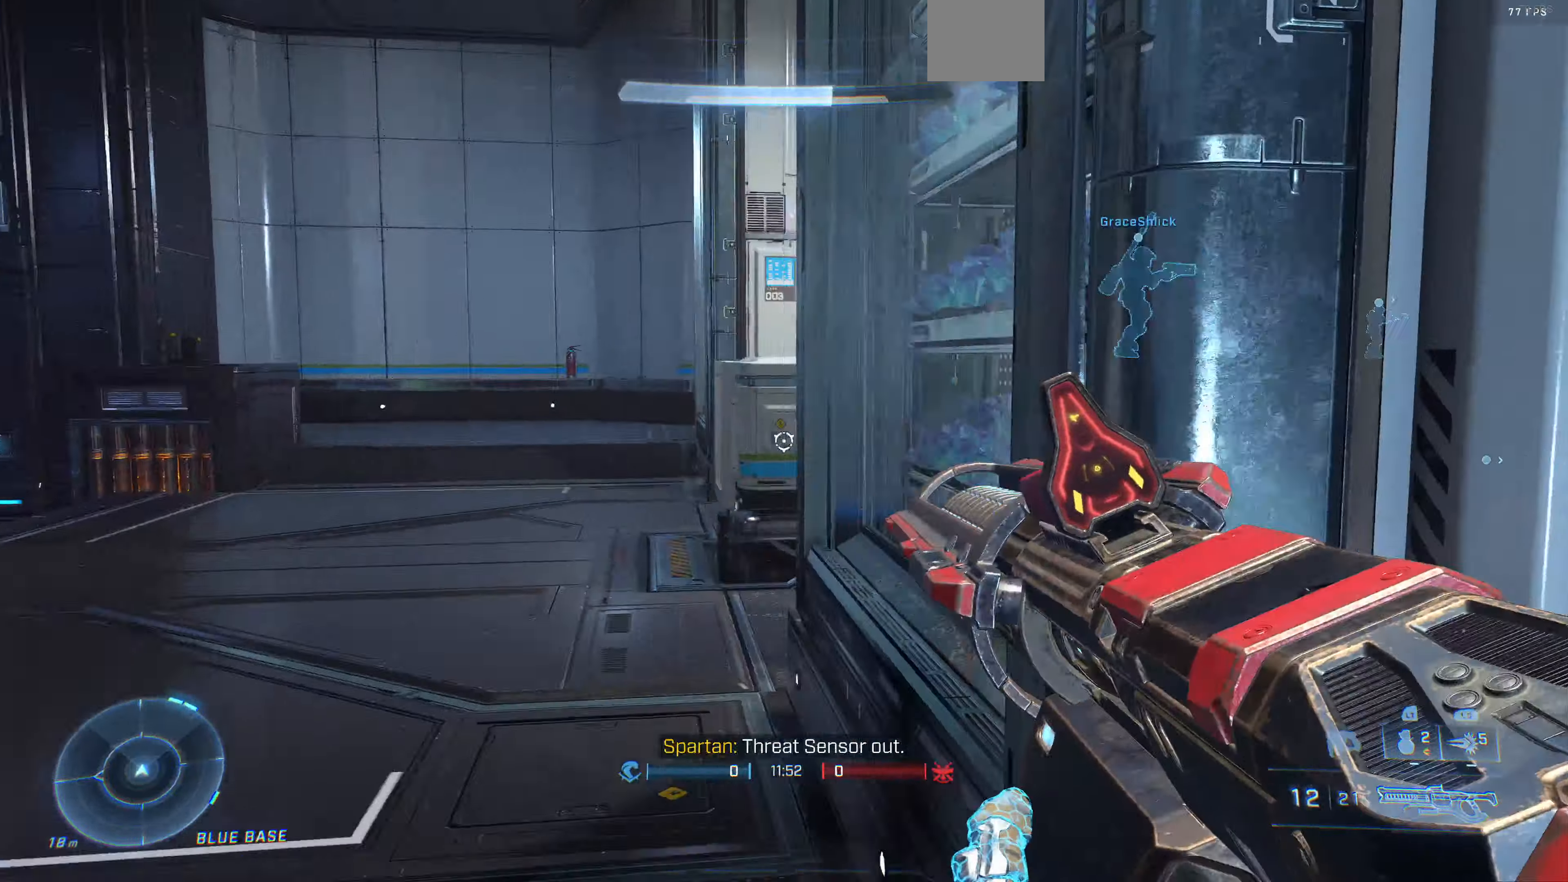
{"buttons": [], "left_stick": "up-left", "right_stick": "right", "events": [[234, "right_stick", "center"], [367, "right_stick", "right"]]}
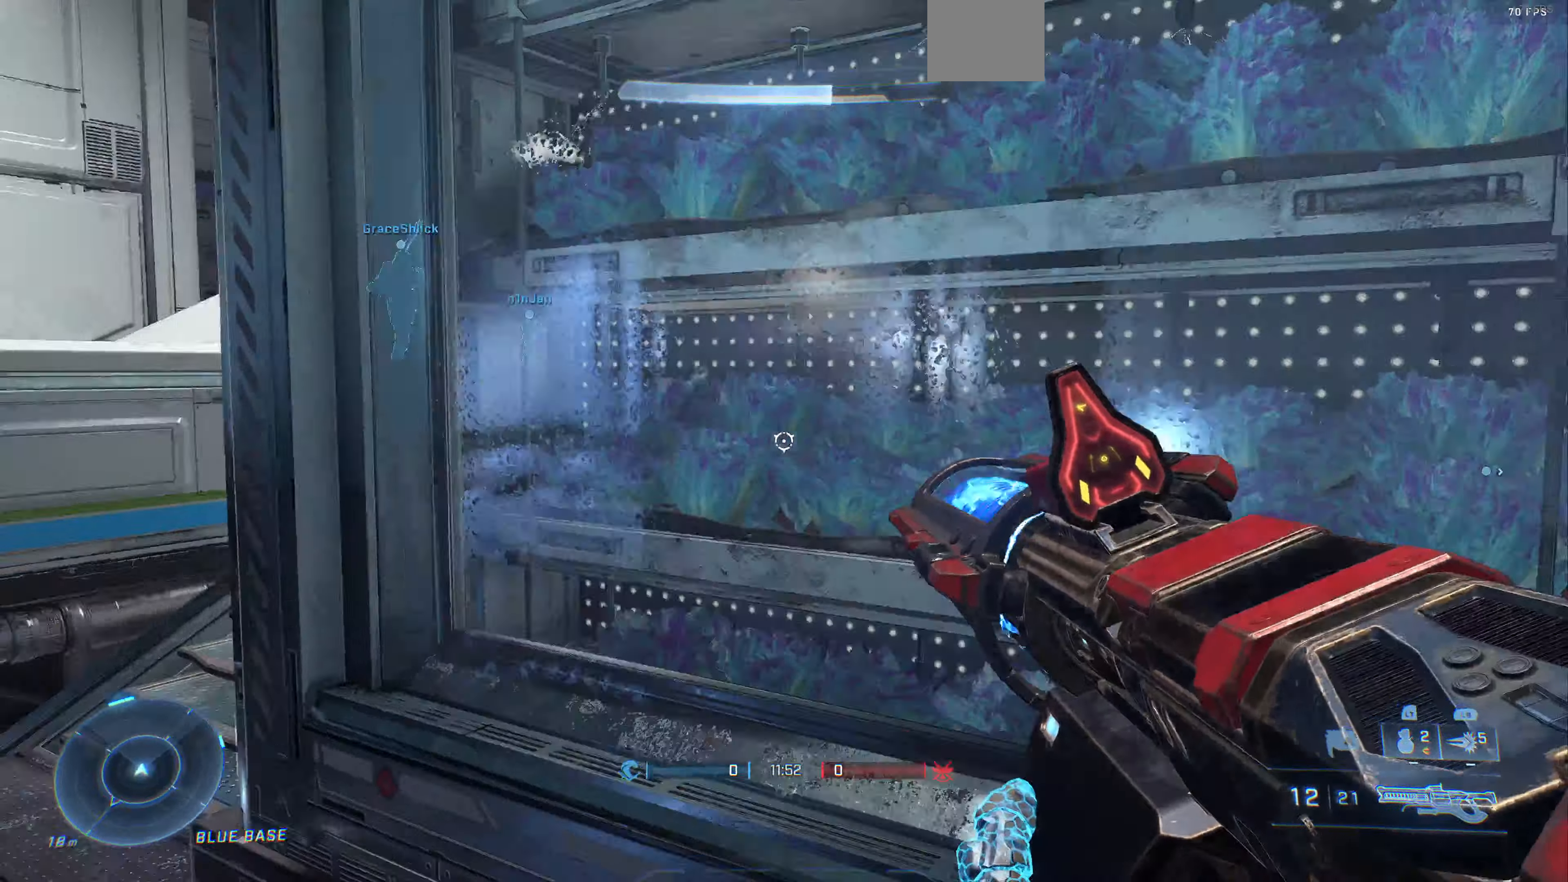
{"buttons": [], "left_stick": "up-left", "right_stick": "center", "events": [[434, "right_stick", "center"]]}
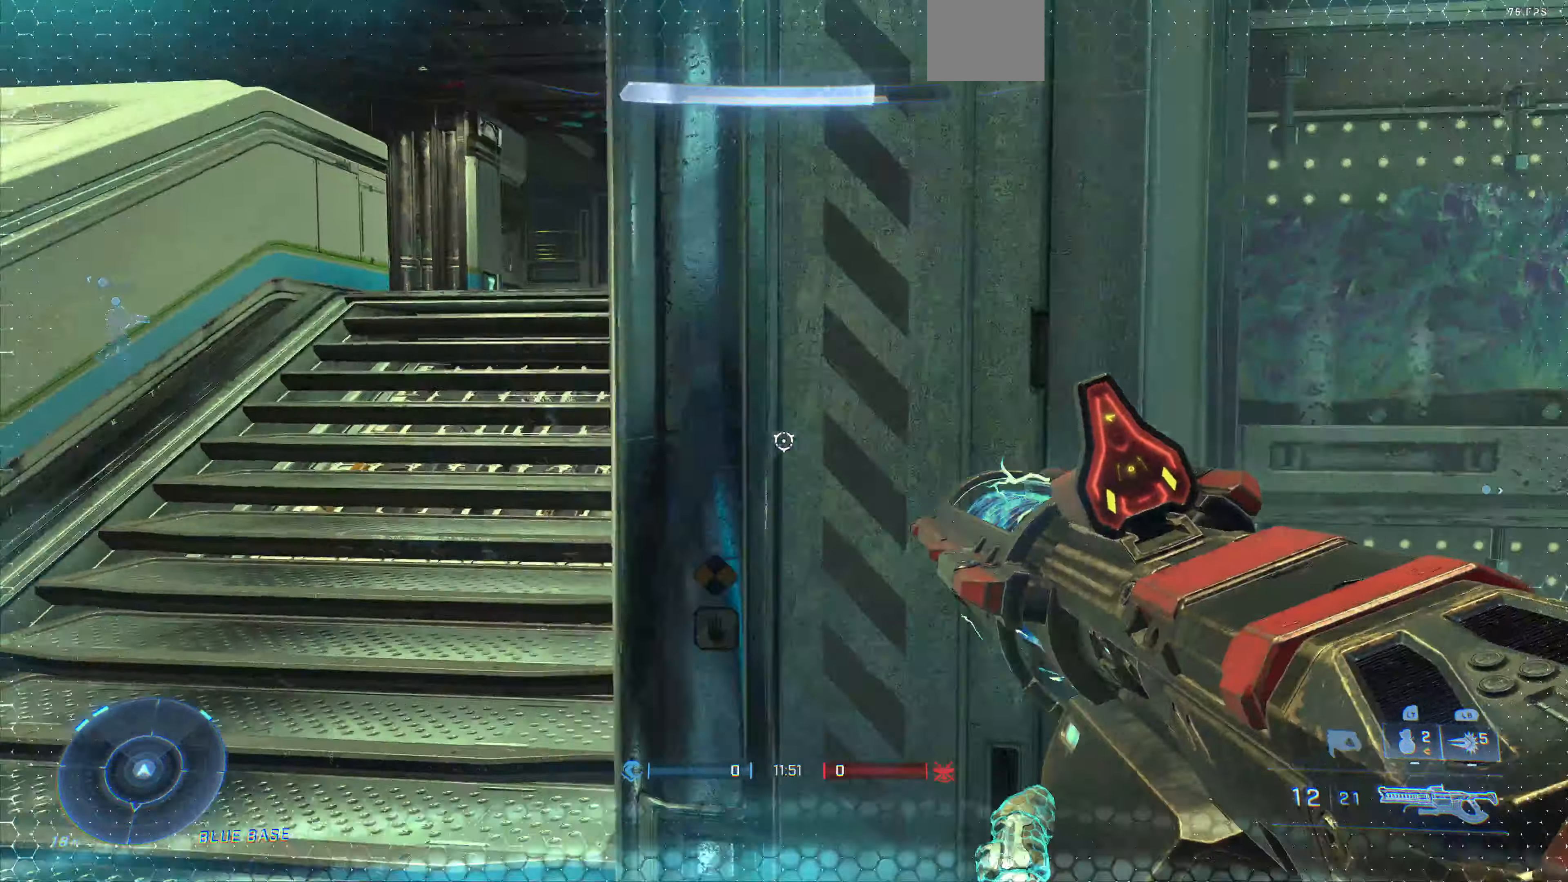
{"buttons": [], "left_stick": "up-left", "right_stick": "center", "events": [[67, "CROSS", "down"], [167, "CROSS", "up"], [334, "right_stick", "down-right"], [434, "right_stick", "center"]]}
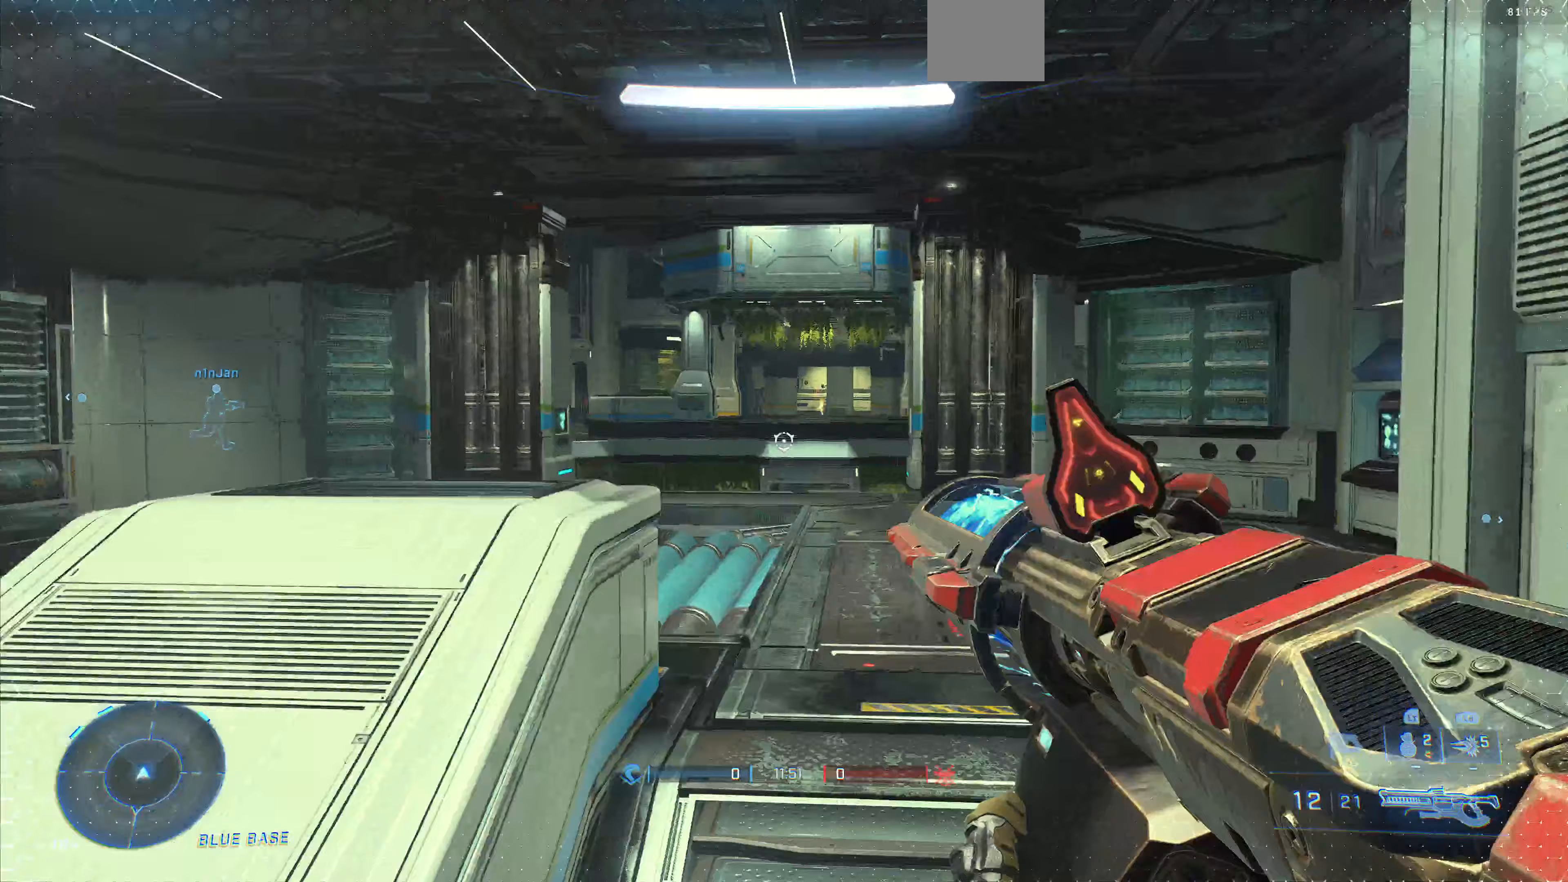
{"buttons": [], "left_stick": "center", "right_stick": "down-right", "events": [[100, "right_stick", "right"], [333, "right_stick", "center"], [367, "left_stick", "center"], [433, "right_stick", "down-right"]]}
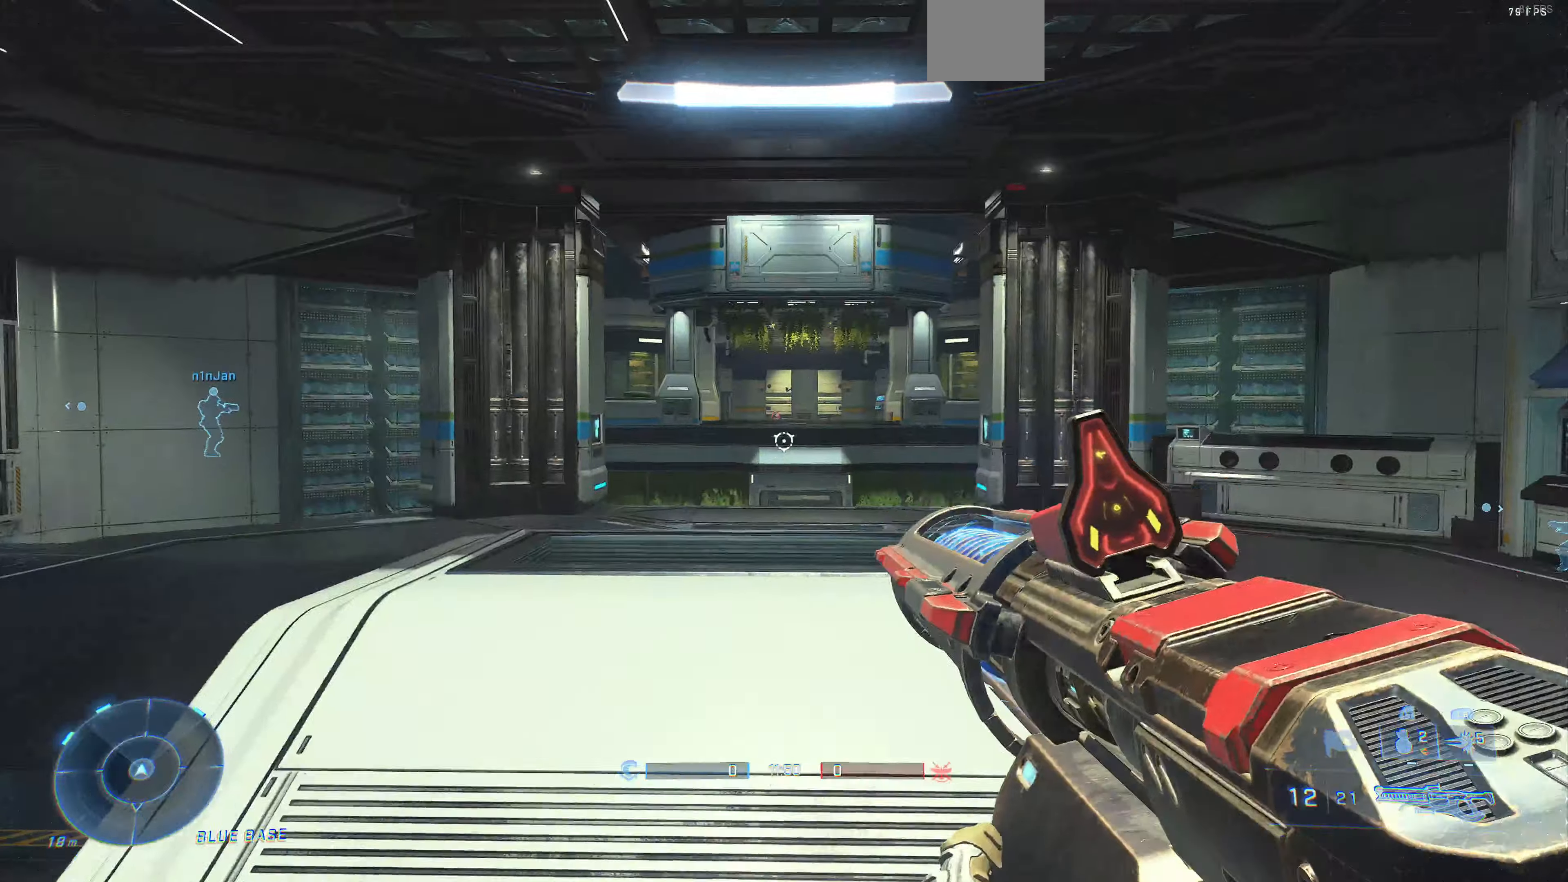
{"buttons": [], "left_stick": "center", "right_stick": "center", "events": [[33, "R3", "down"], [100, "R3", "up"], [233, "right_stick", "center"], [433, "right_stick", "left"], [500, "right_stick", "center"]]}
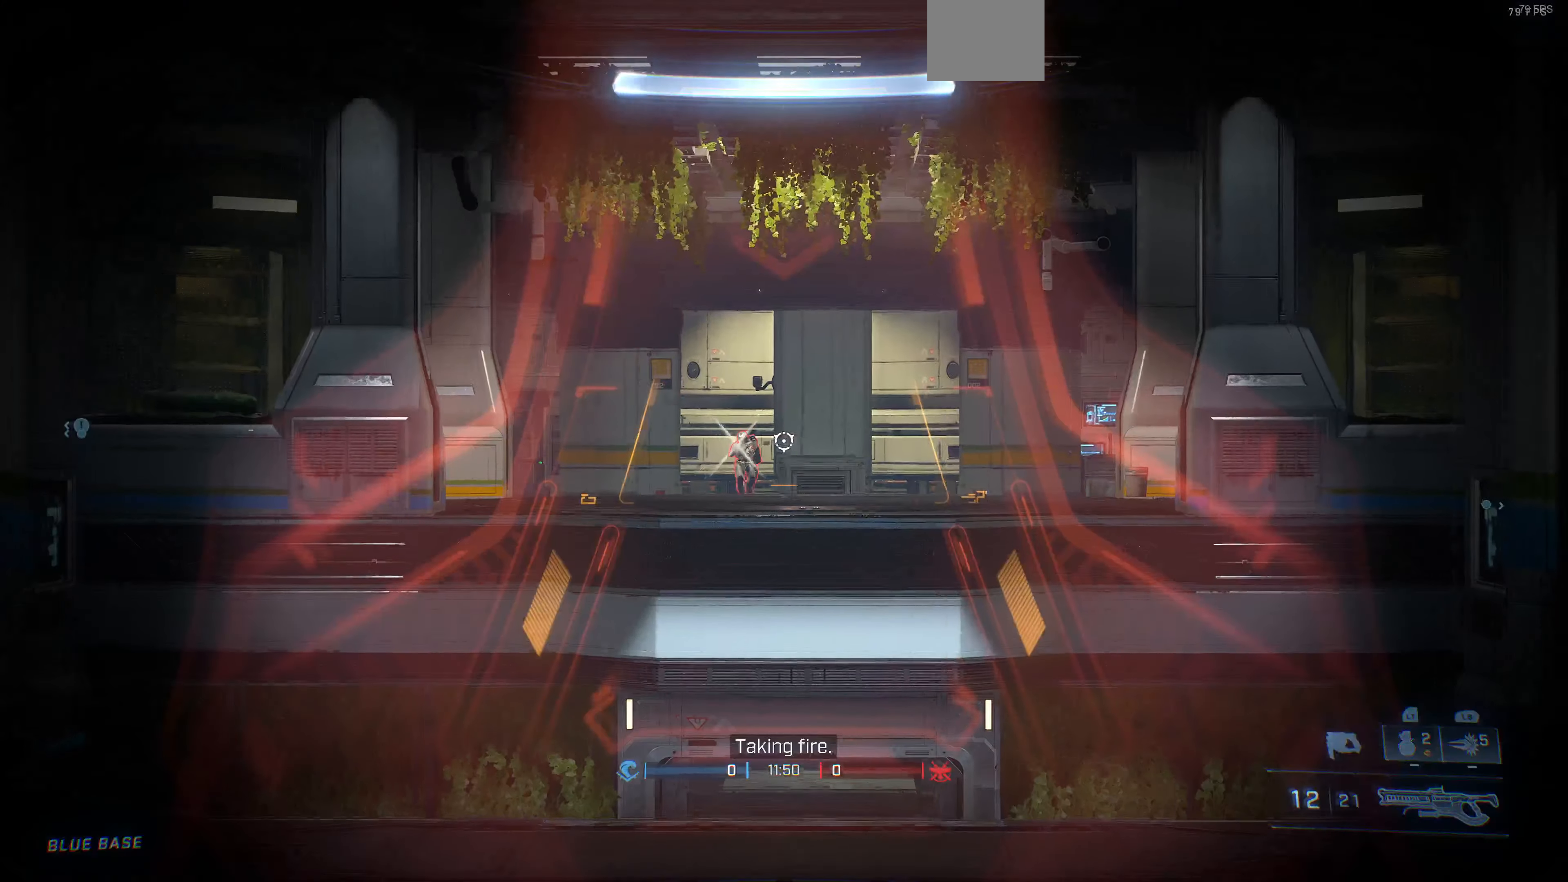
{"buttons": [], "left_stick": "center", "right_stick": "center", "events": [[133, "right_stick", "left"], [233, "R2", "down"], [300, "right_stick", "center"], [367, "R2", "up"]]}
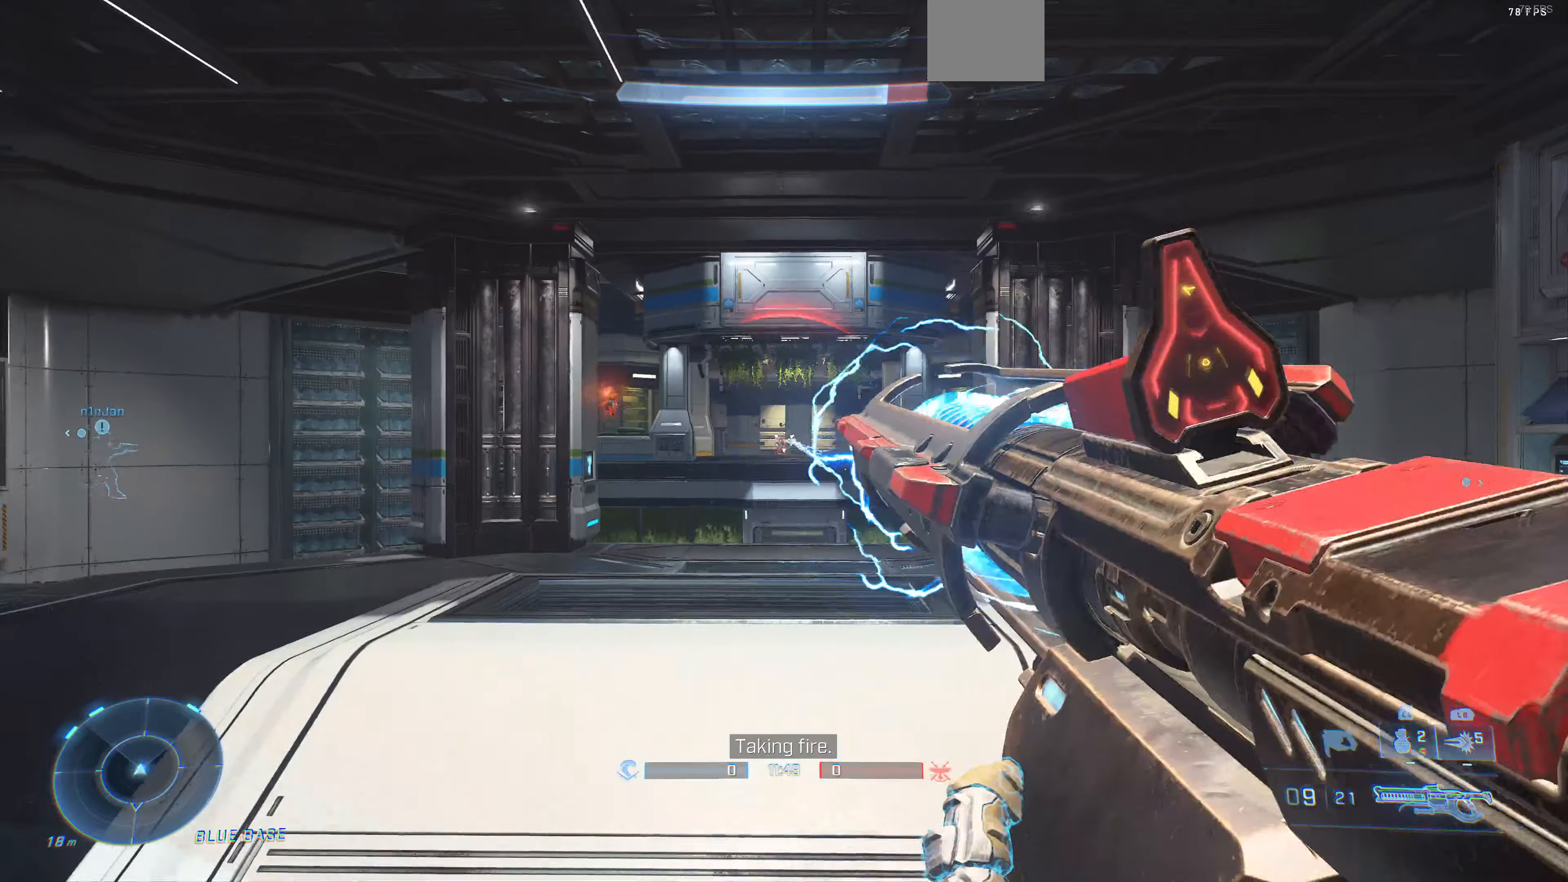
{"buttons": [], "left_stick": "down-left", "right_stick": "center", "events": [[233, "left_stick", "down"], [300, "left_stick", "down-left"]]}
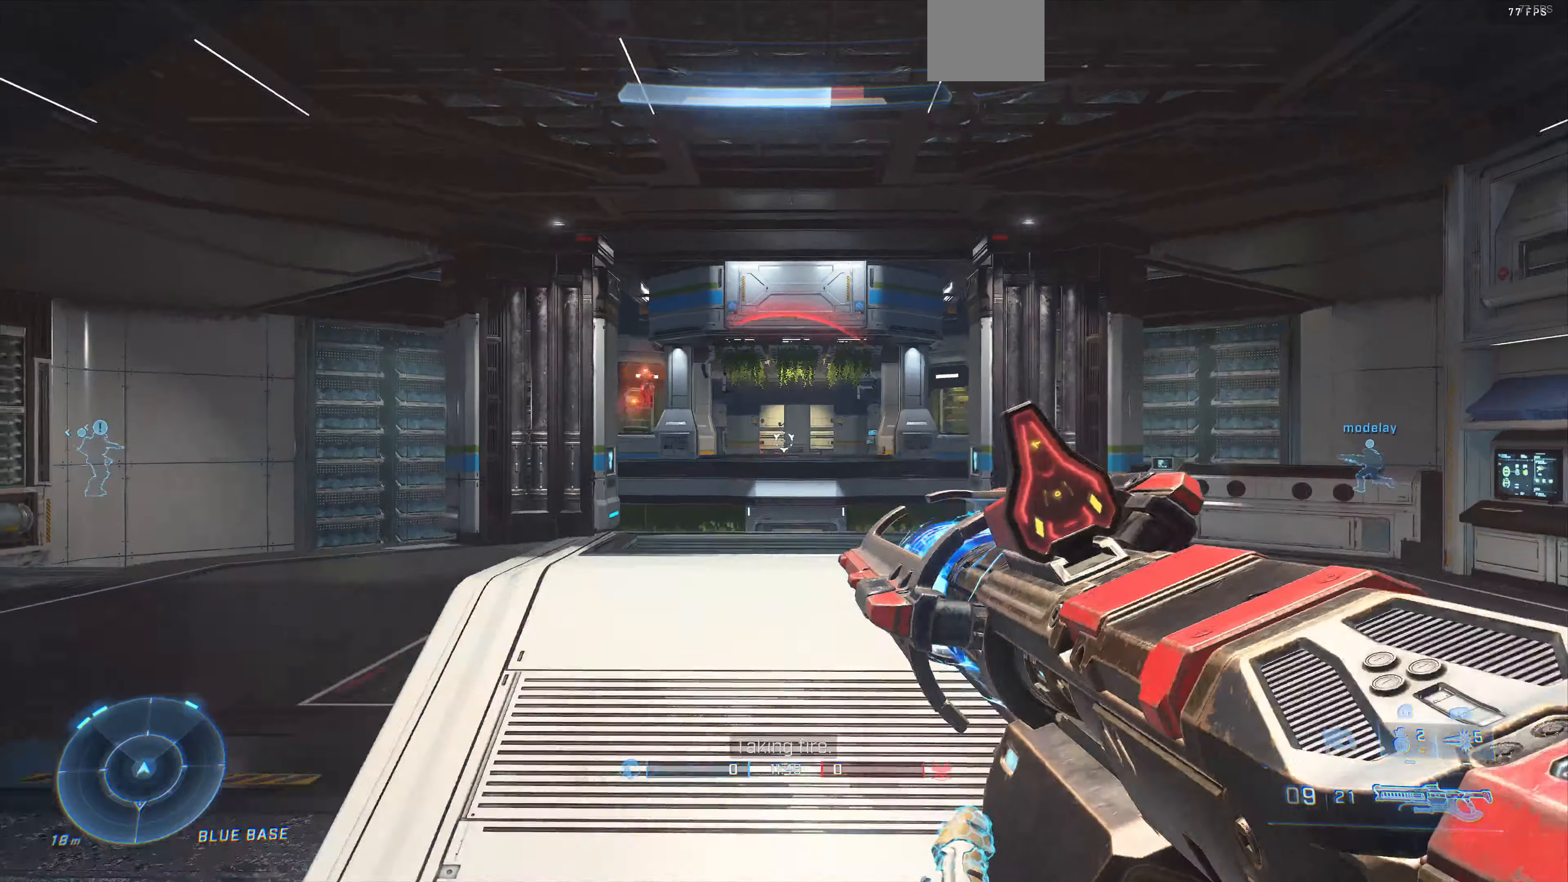
{"buttons": [], "left_stick": "down-left", "right_stick": "center", "events": [[400, "R1", "down"], [500, "R1", "up"]]}
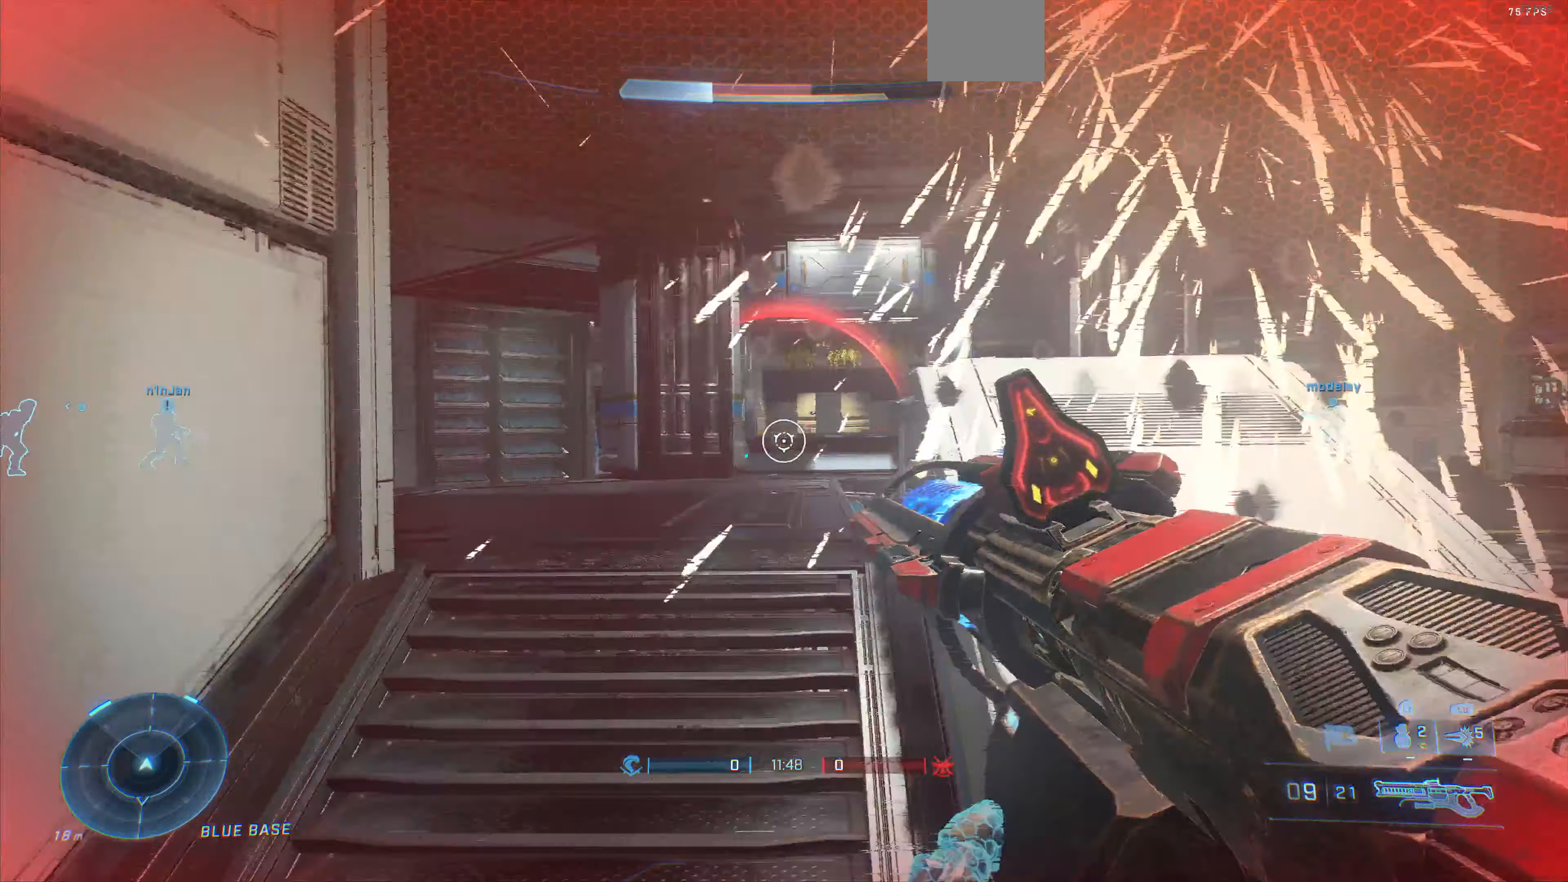
{"buttons": [], "left_stick": "down-left", "right_stick": "center", "events": []}